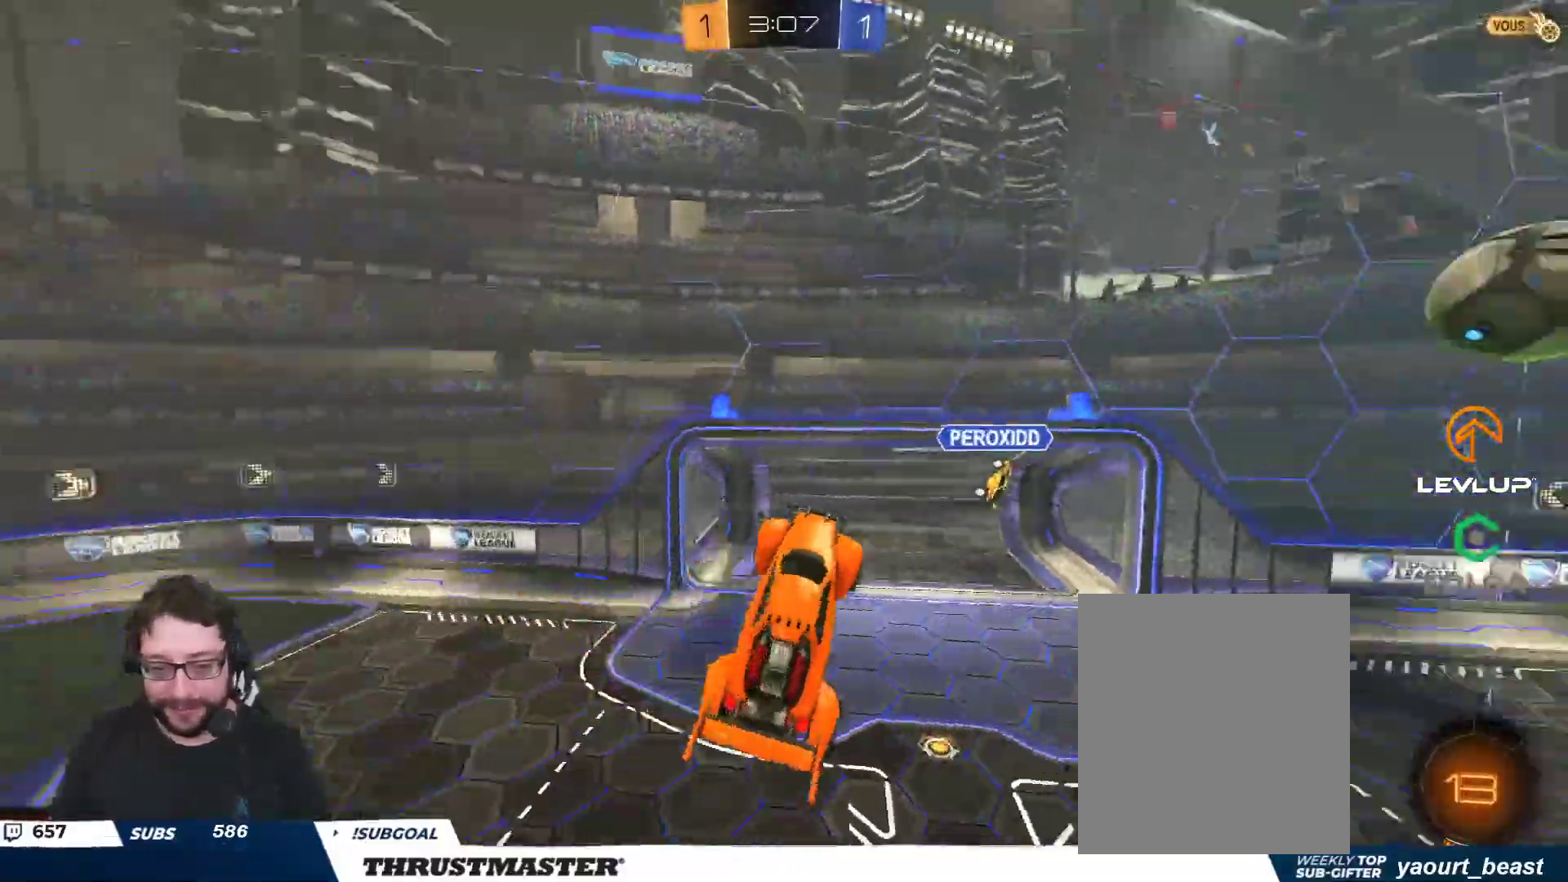
Gameplay with a controller (Xbox layout); each line is a JSON object with the inputs held at the frame after it. "events" lists button and stick changes between this image and that frame as [ms after this image, input, new state], when the widget could be followed in between.
{"buttons": ["Y", "R2"], "left_stick": "center", "right_stick": "center", "events": [[17, "L2", "down"], [17, "Y", "up"], [17, "left_stick", "up-right"], [133, "L2", "up"], [133, "left_stick", "center"], [450, "Y", "down"]]}
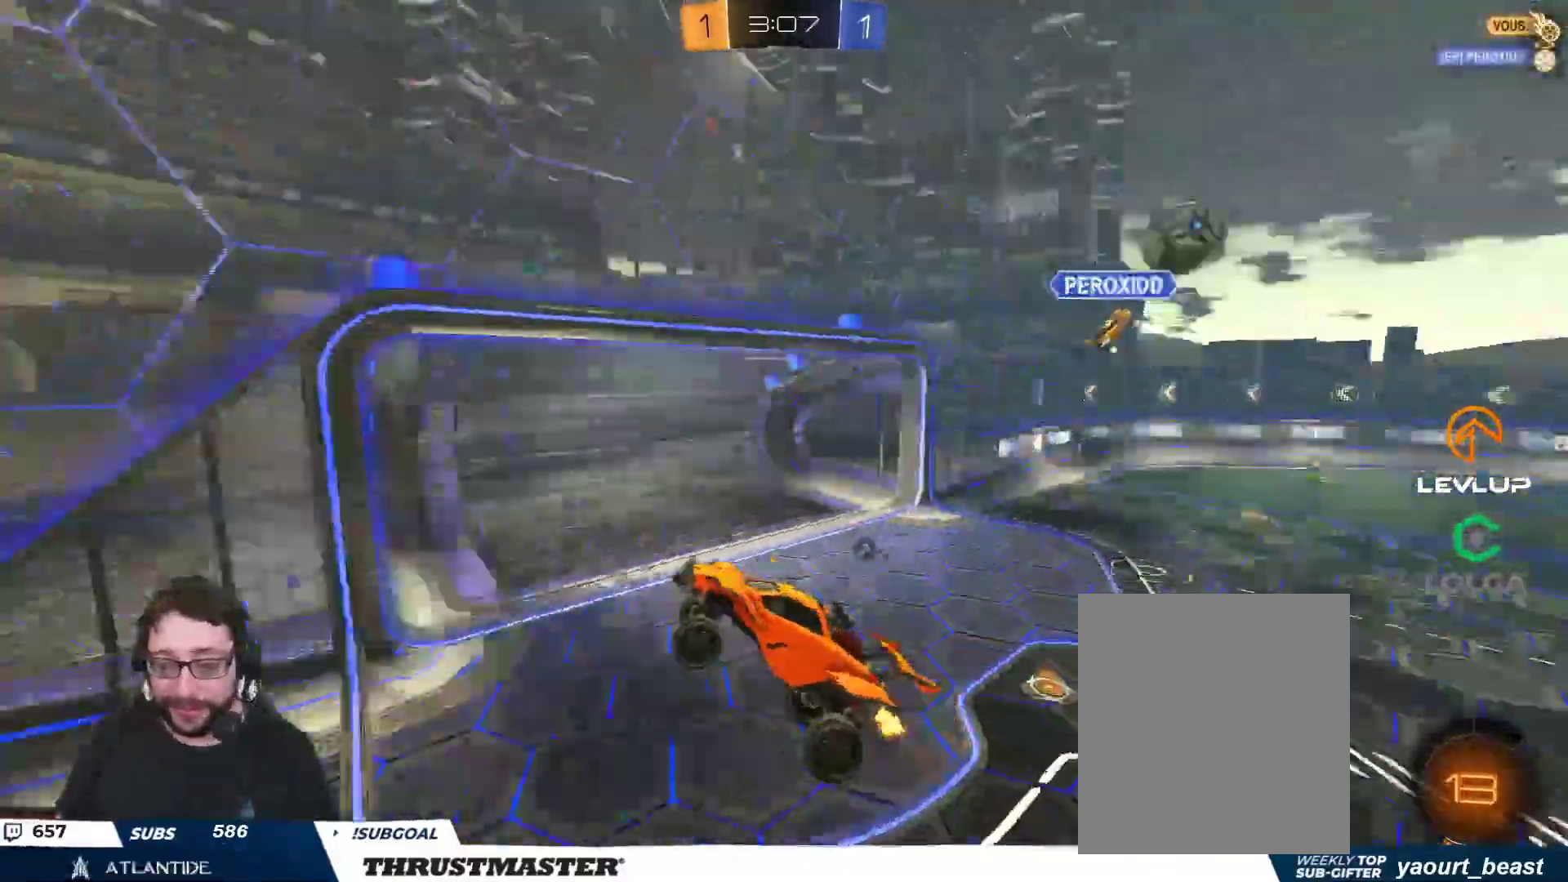
{"buttons": ["B", "R2"], "left_stick": "up-left", "right_stick": "center", "events": [[17, "Y", "up"], [400, "B", "down"], [433, "left_stick", "up-left"]]}
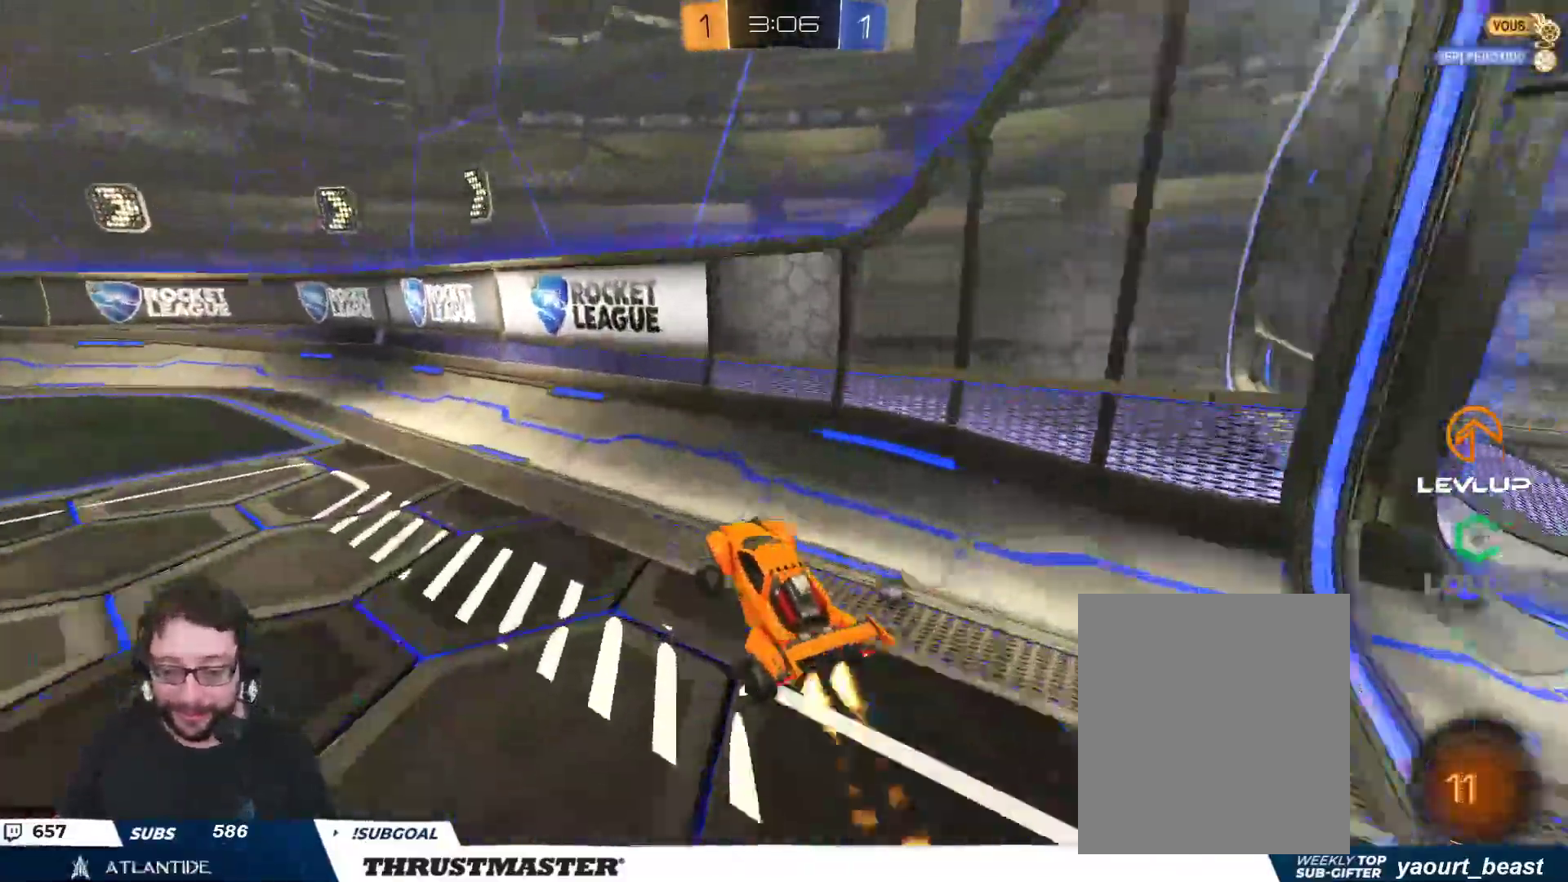
{"buttons": ["B", "R2"], "left_stick": "up-left", "right_stick": "center", "events": [[350, "R2", "up"], [400, "R2", "down"], [433, "R2", "up"], [450, "R2", "down"]]}
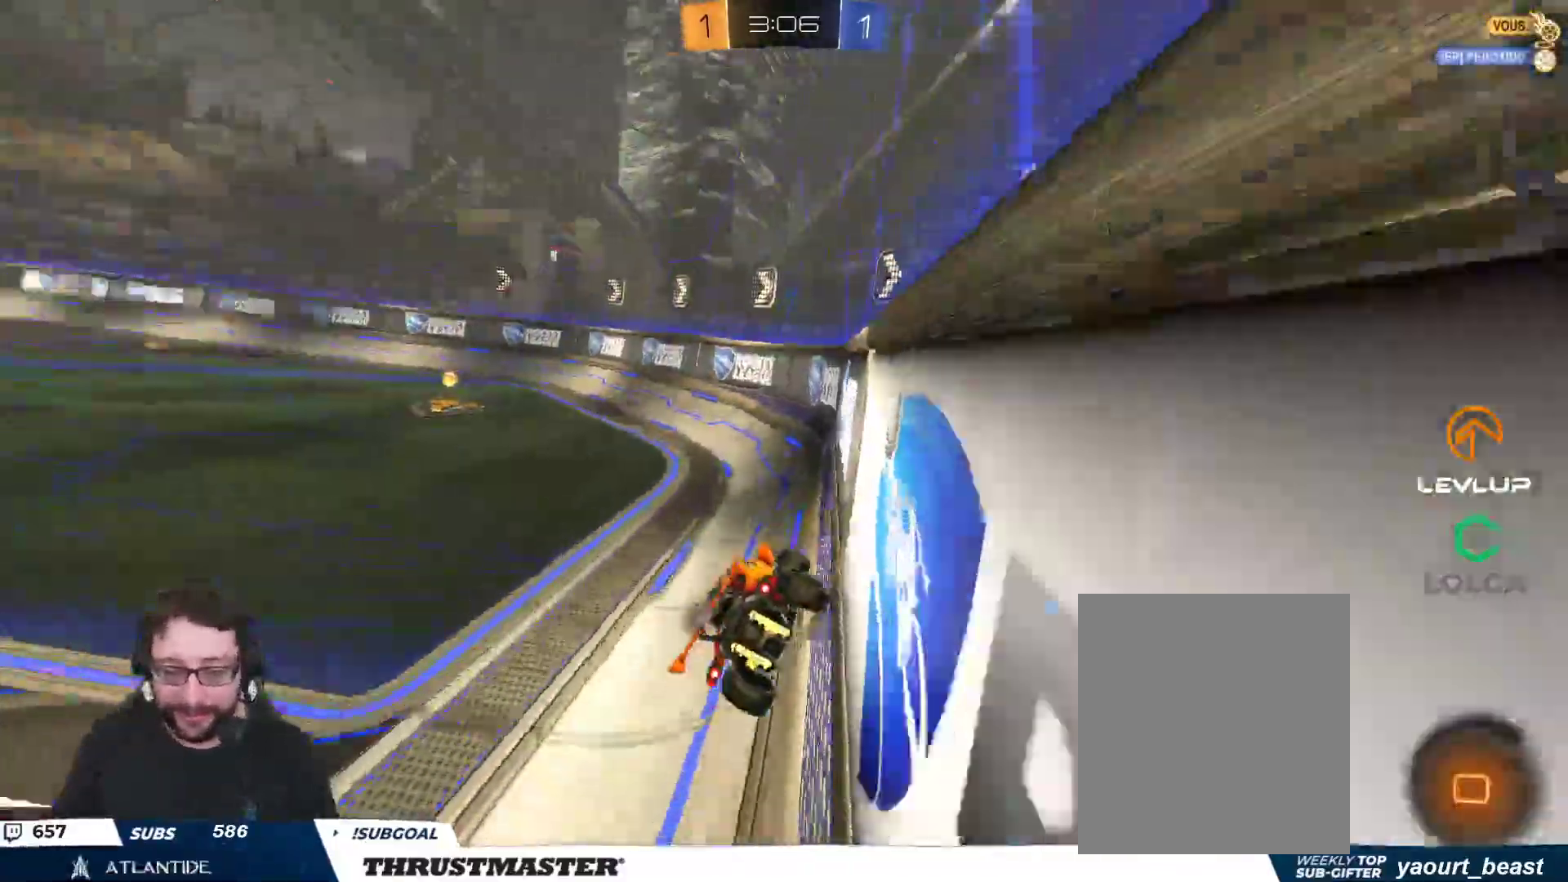
{"buttons": ["R2"], "left_stick": "center", "right_stick": "center", "events": [[117, "R2", "up"], [133, "B", "up"], [133, "R2", "down"], [300, "Y", "down"], [333, "left_stick", "center"], [367, "Y", "up"]]}
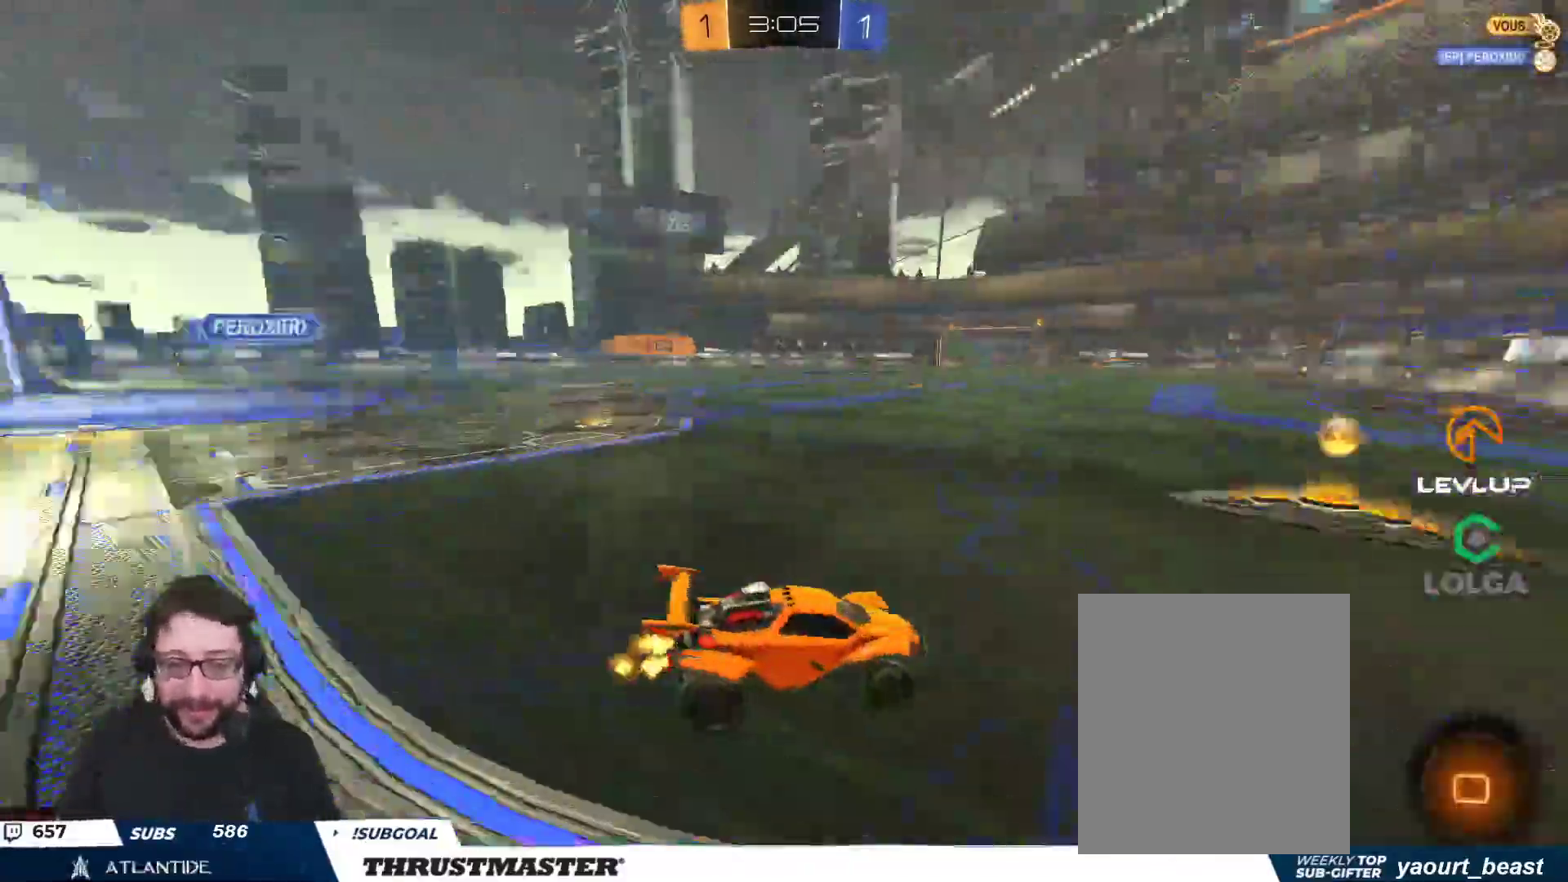
{"buttons": ["B", "R2"], "left_stick": "up-left", "right_stick": "center", "events": [[33, "left_stick", "left"], [233, "left_stick", "up-left"], [367, "B", "down"]]}
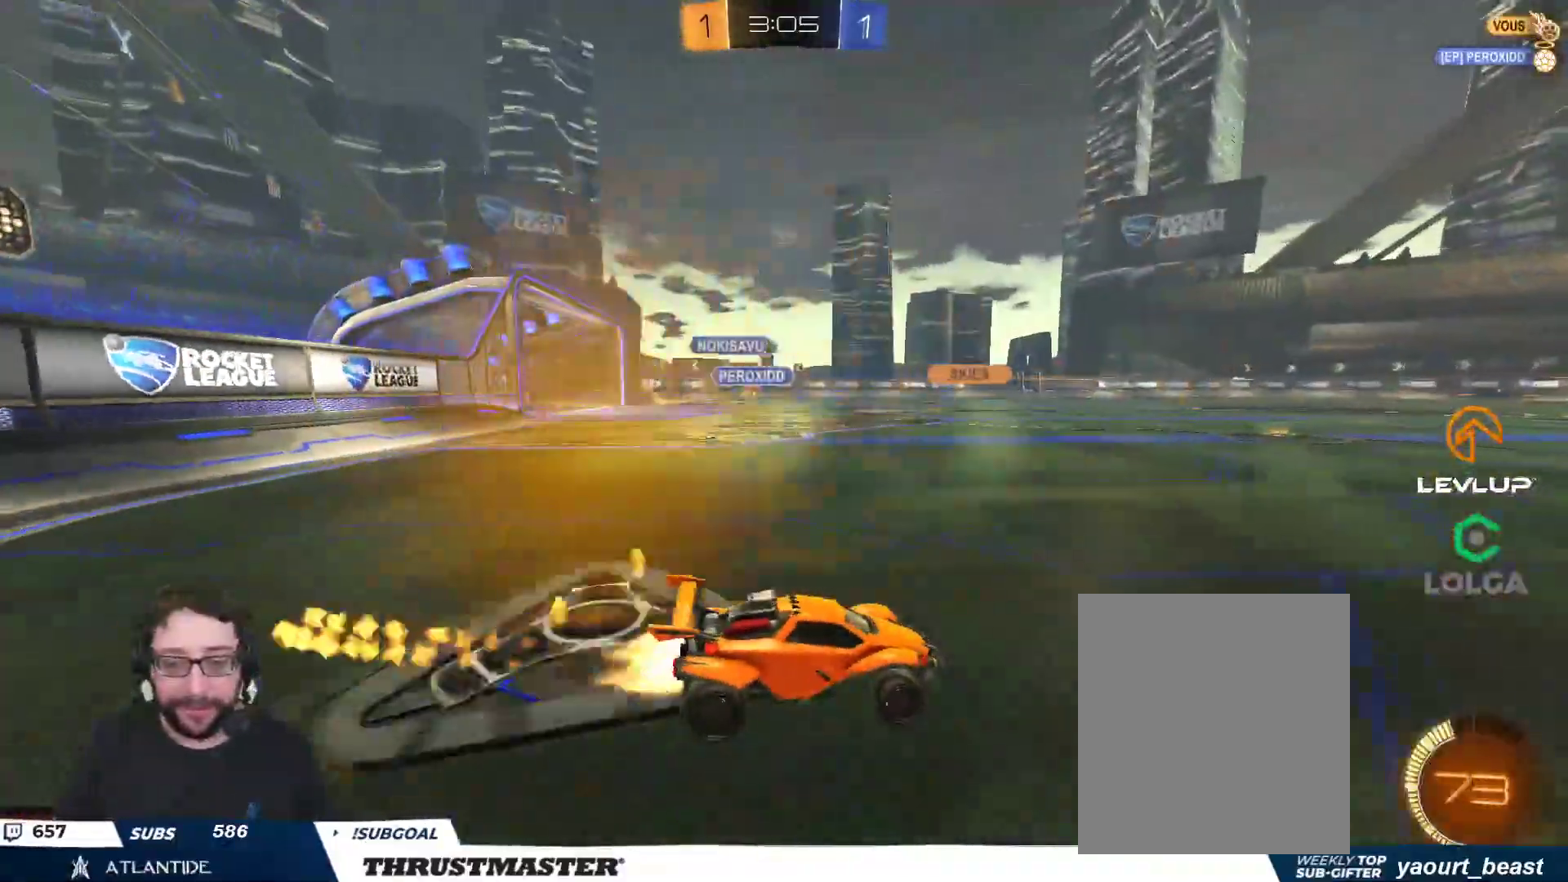
{"buttons": ["R2"], "left_stick": "center", "right_stick": "center", "events": [[117, "A", "down"], [133, "L2", "down"], [150, "left_stick", "up"], [200, "A", "up"], [233, "A", "down"], [317, "A", "up"], [333, "B", "up"], [333, "L2", "up"], [400, "Y", "down"], [433, "left_stick", "center"], [467, "Y", "up"]]}
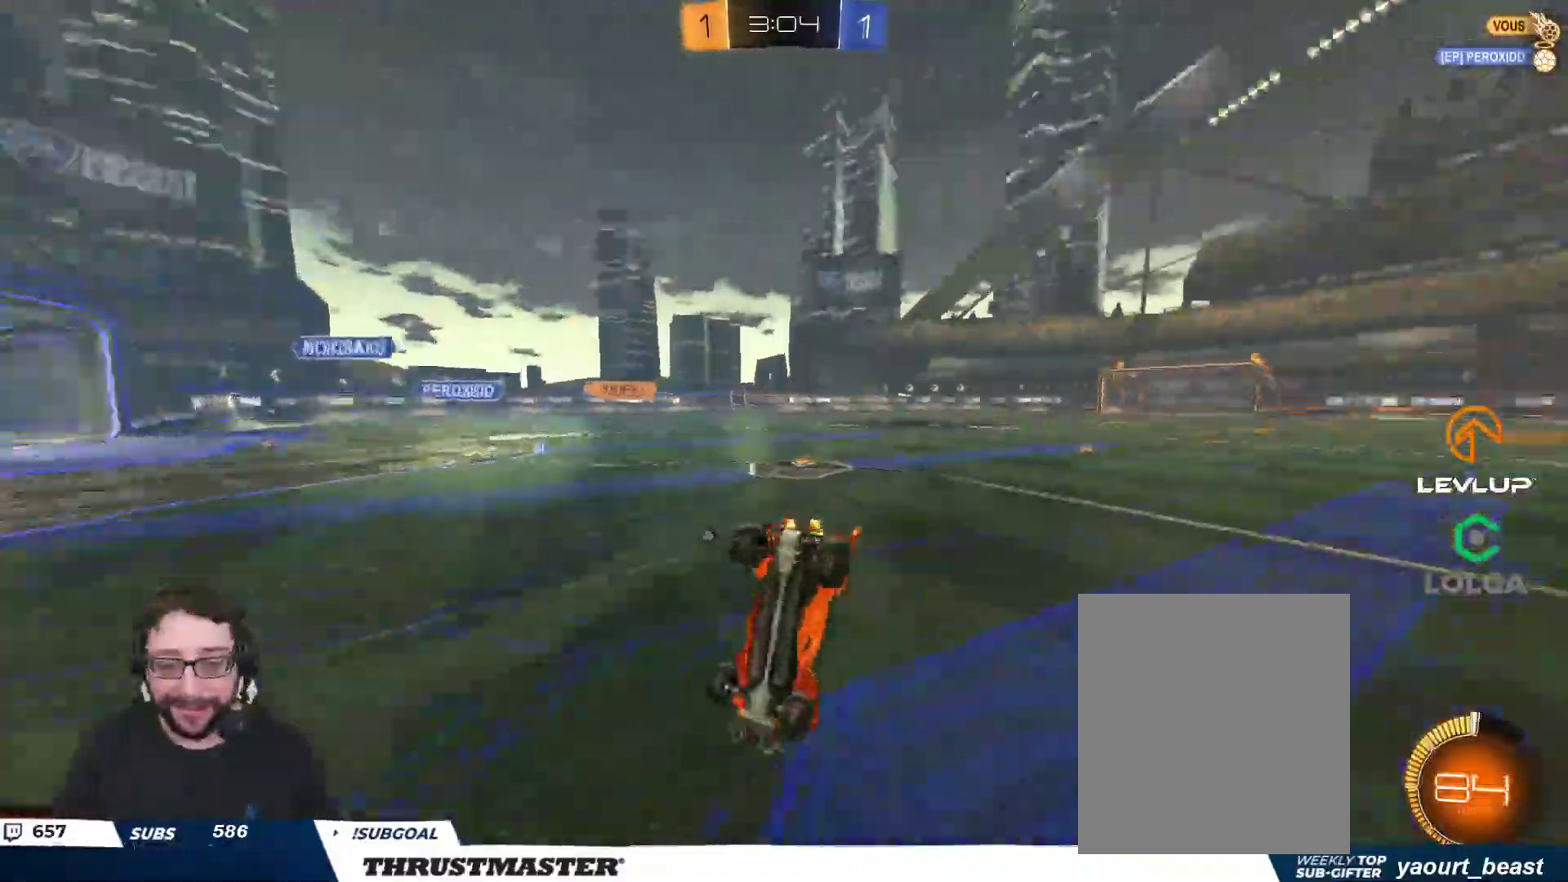
{"buttons": ["Y", "R2"], "left_stick": "center", "right_stick": "center", "events": [[50, "Y", "down"], [117, "Y", "up"], [267, "Y", "down"], [333, "Y", "up"], [433, "Y", "down"]]}
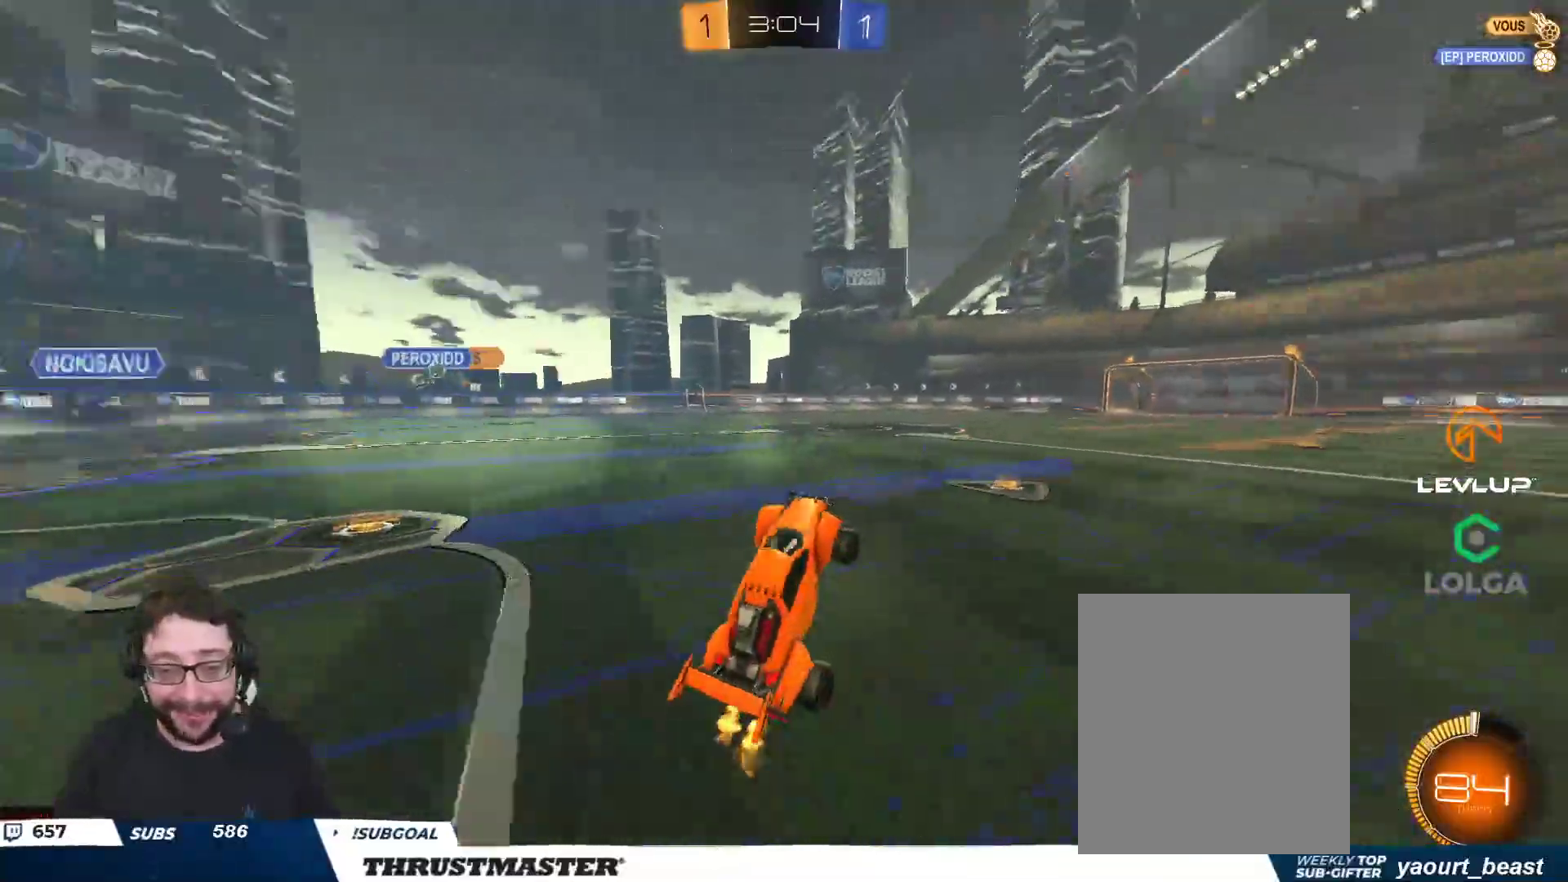
{"buttons": ["R2"], "left_stick": "left", "right_stick": "center", "events": [[17, "Y", "up"], [367, "left_stick", "left"]]}
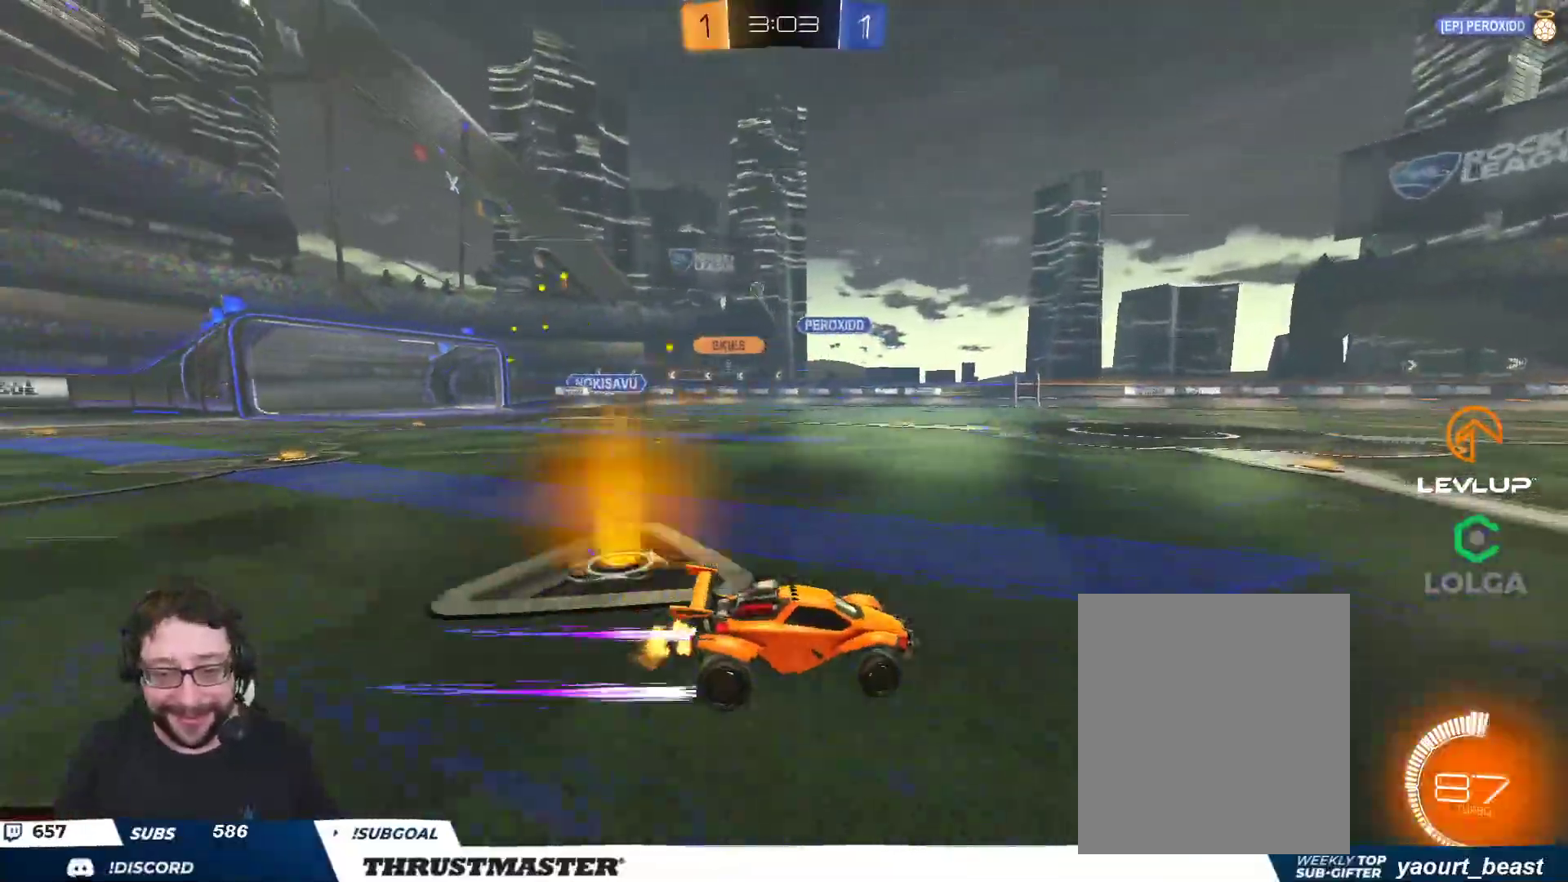
{"buttons": ["R2"], "left_stick": "right", "right_stick": "center", "events": [[67, "left_stick", "up-left"], [117, "L2", "down"], [217, "B", "down"], [217, "L2", "up"], [400, "B", "up"], [483, "left_stick", "right"]]}
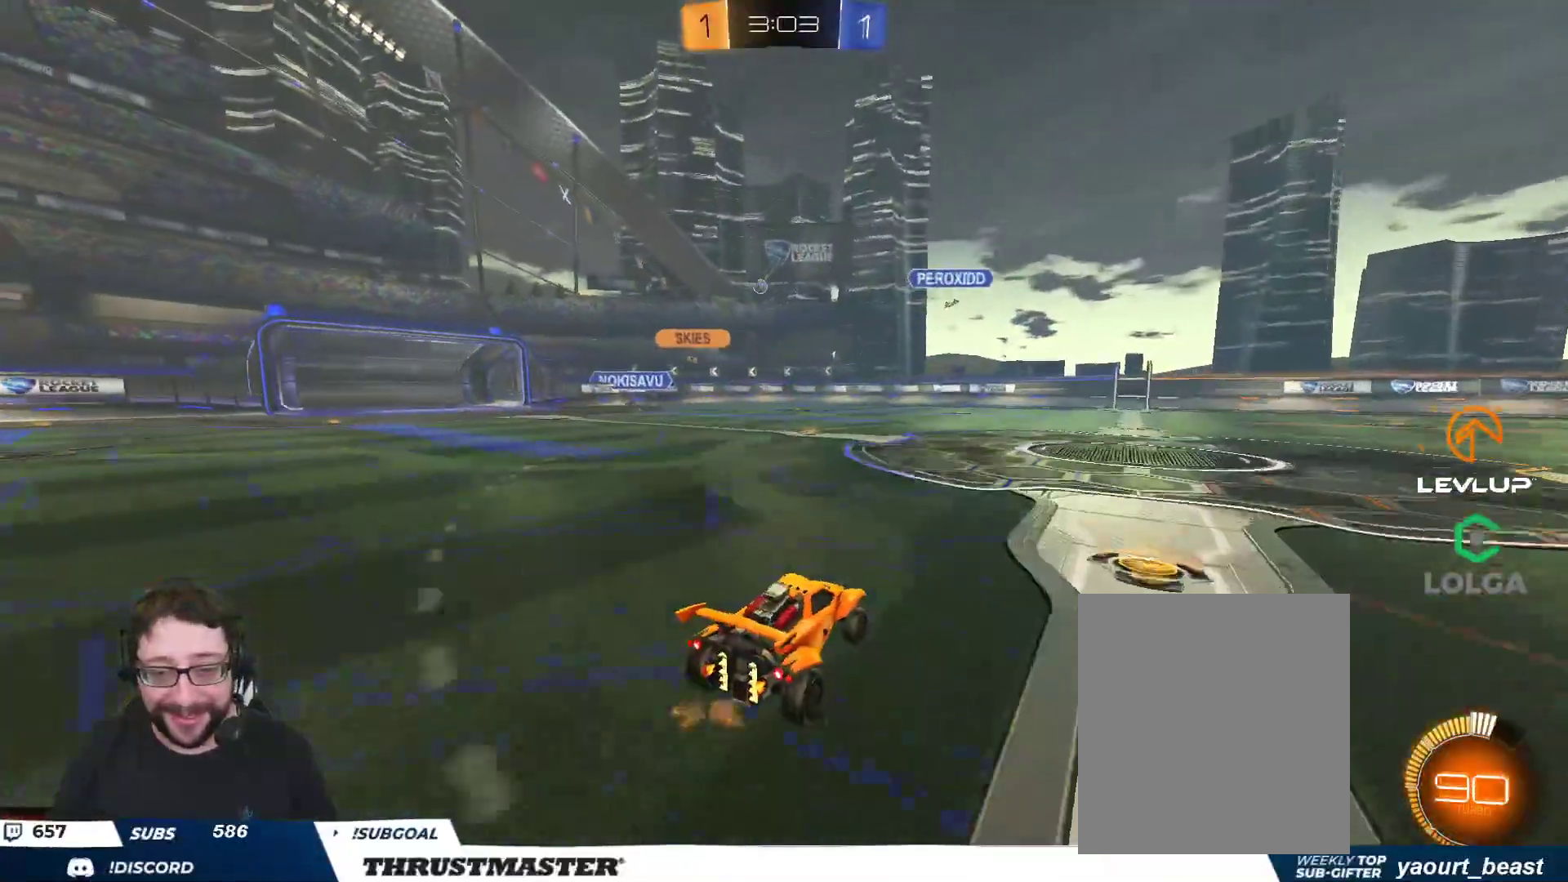
{"buttons": ["R2"], "left_stick": "center", "right_stick": "center", "events": [[350, "left_stick", "up-left"], [483, "left_stick", "center"]]}
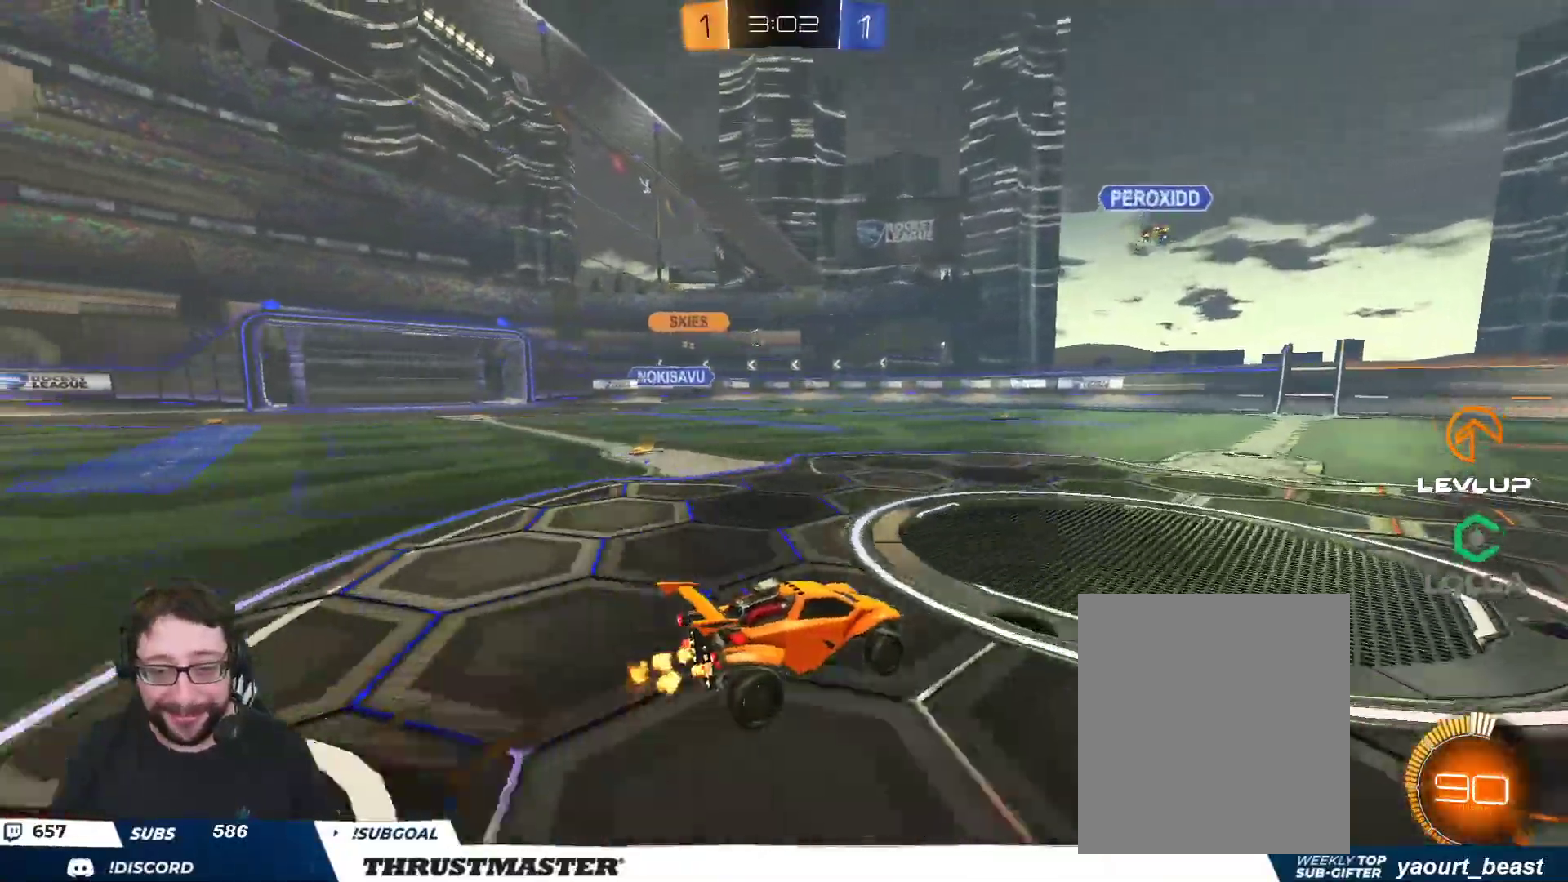
{"buttons": ["B", "R2"], "left_stick": "center", "right_stick": "center", "events": [[217, "B", "down"]]}
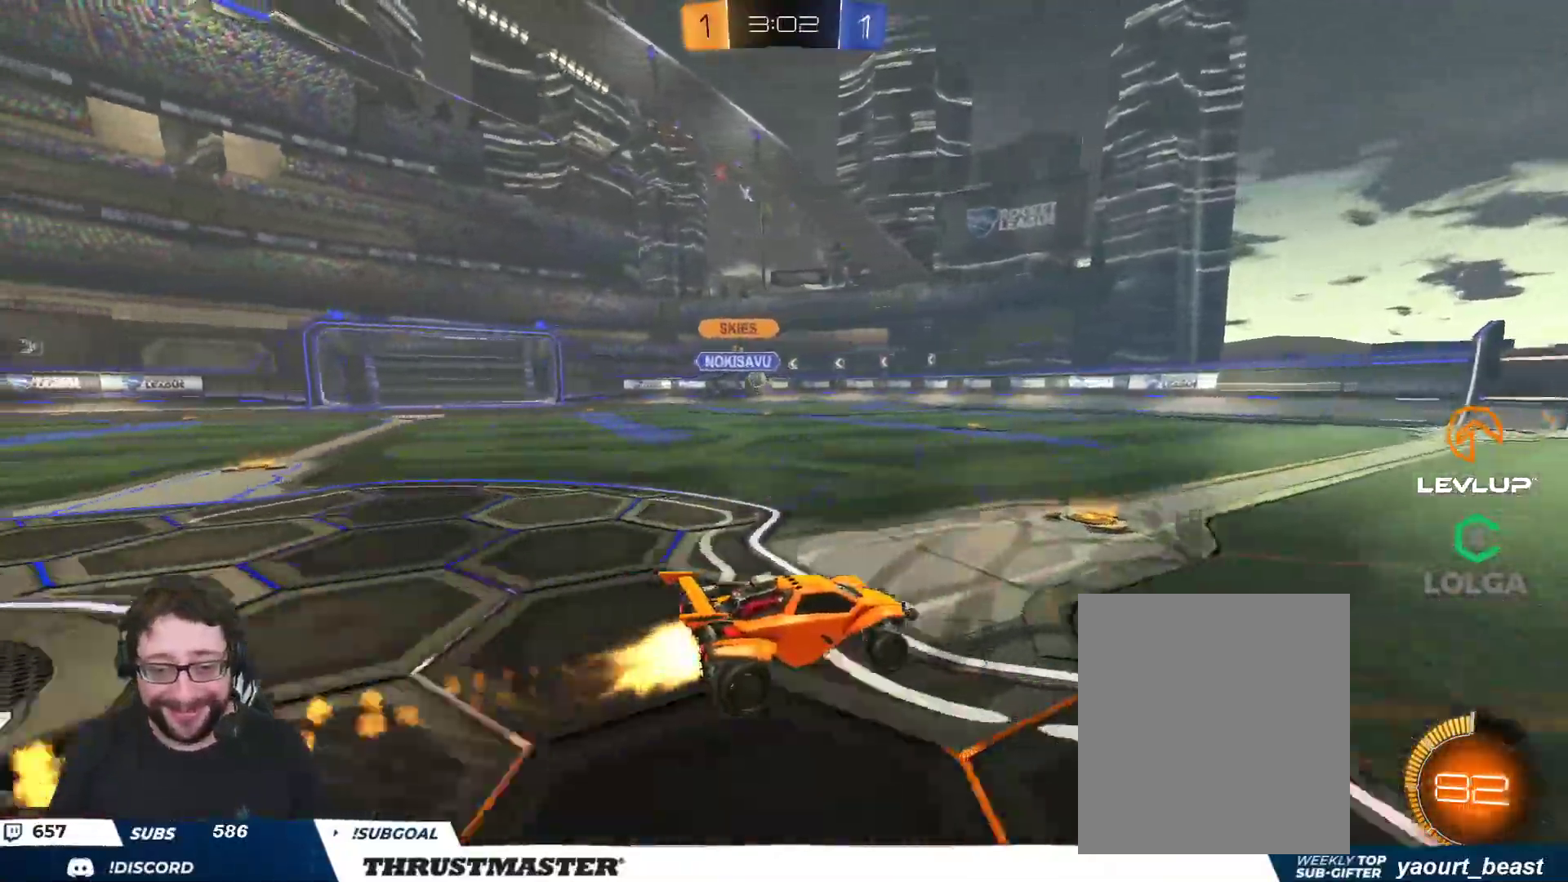
{"buttons": ["R2"], "left_stick": "right", "right_stick": "center", "events": [[83, "B", "up"], [467, "left_stick", "right"]]}
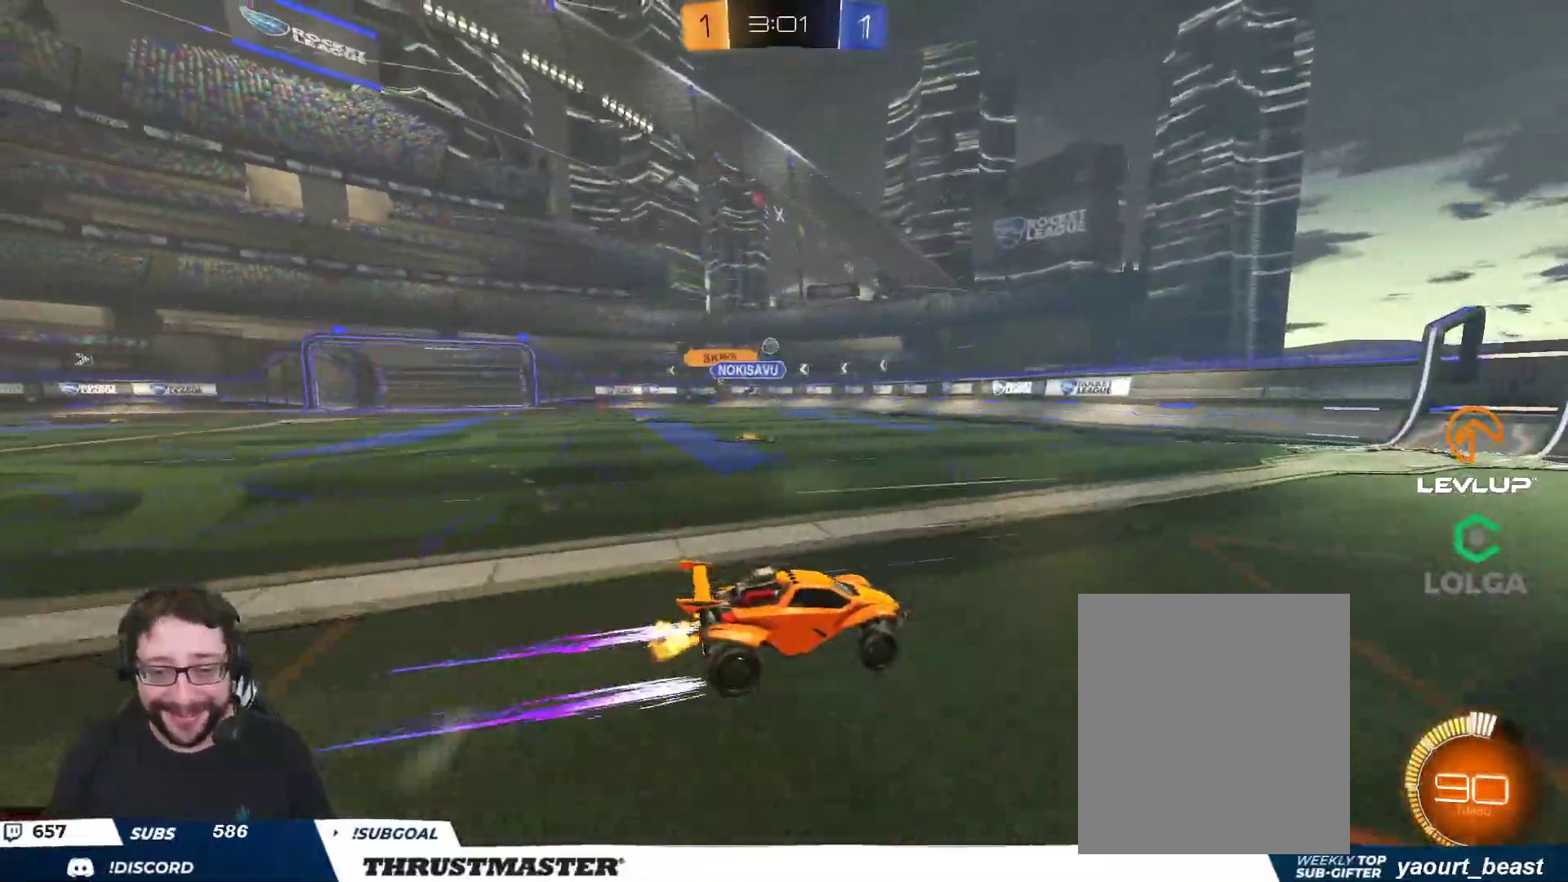
{"buttons": ["B", "R2"], "left_stick": "left", "right_stick": "center", "events": [[50, "left_stick", "up-left"], [100, "L2", "down"], [117, "R2", "up"], [183, "left_stick", "down-left"], [233, "L2", "up"], [333, "R2", "down"], [333, "left_stick", "left"], [467, "B", "down"]]}
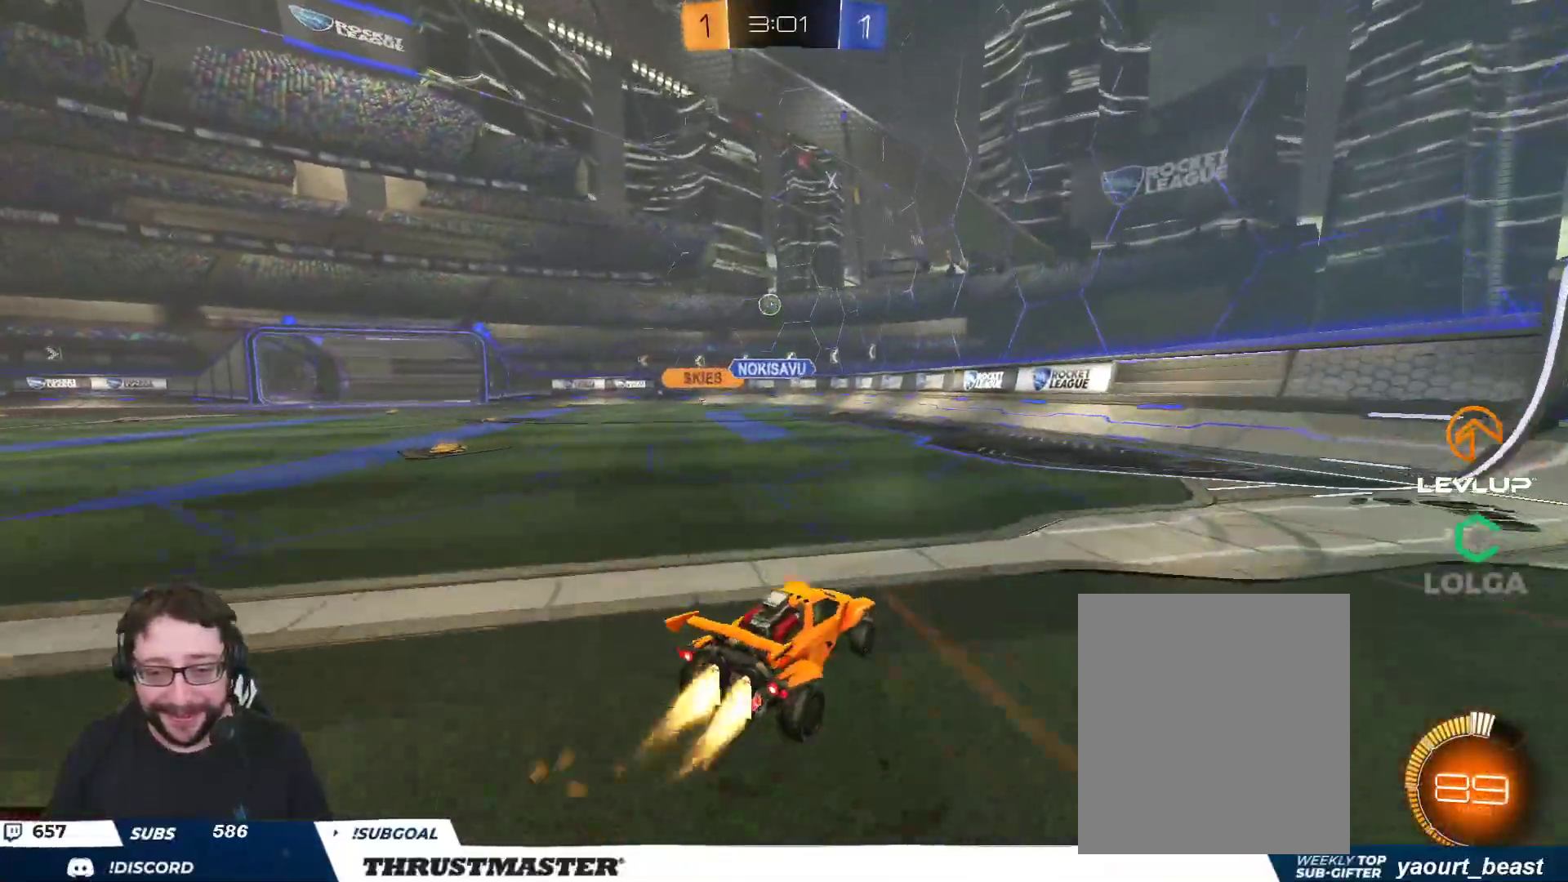
{"buttons": ["R2"], "left_stick": "center", "right_stick": "center", "events": [[217, "left_stick", "center"], [267, "B", "up"], [350, "left_stick", "right"], [467, "left_stick", "center"]]}
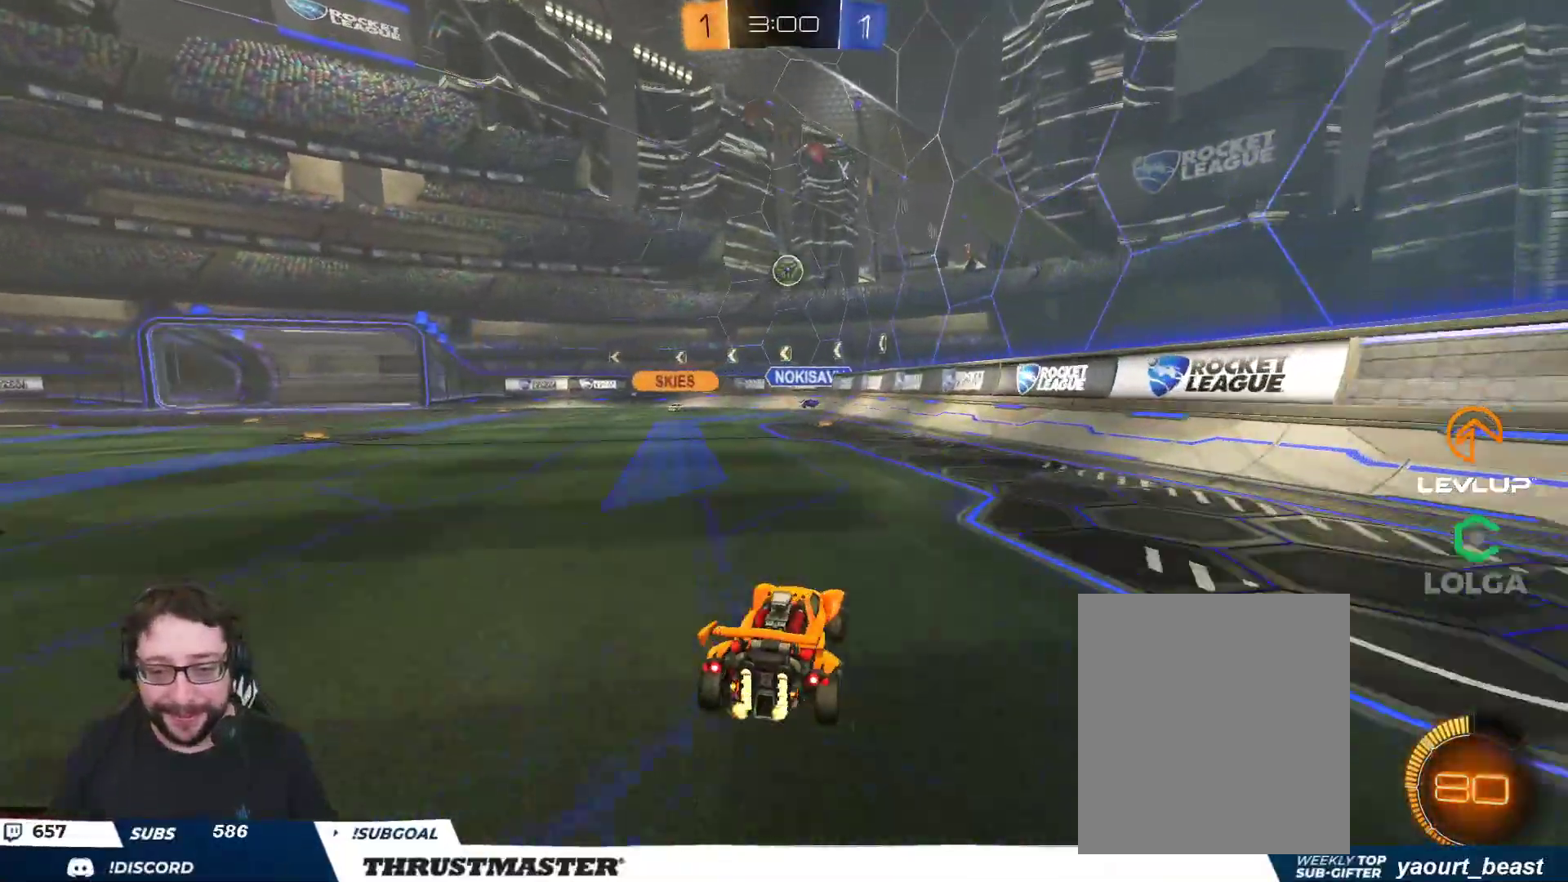
{"buttons": ["B", "L2", "R2"], "left_stick": "up-right", "right_stick": "center", "events": [[33, "A", "down"], [33, "B", "down"], [67, "left_stick", "down"], [167, "A", "up"], [167, "left_stick", "center"], [200, "A", "down"], [267, "left_stick", "down-left"], [350, "A", "up"], [417, "left_stick", "left"], [433, "L2", "down"], [483, "left_stick", "up-right"]]}
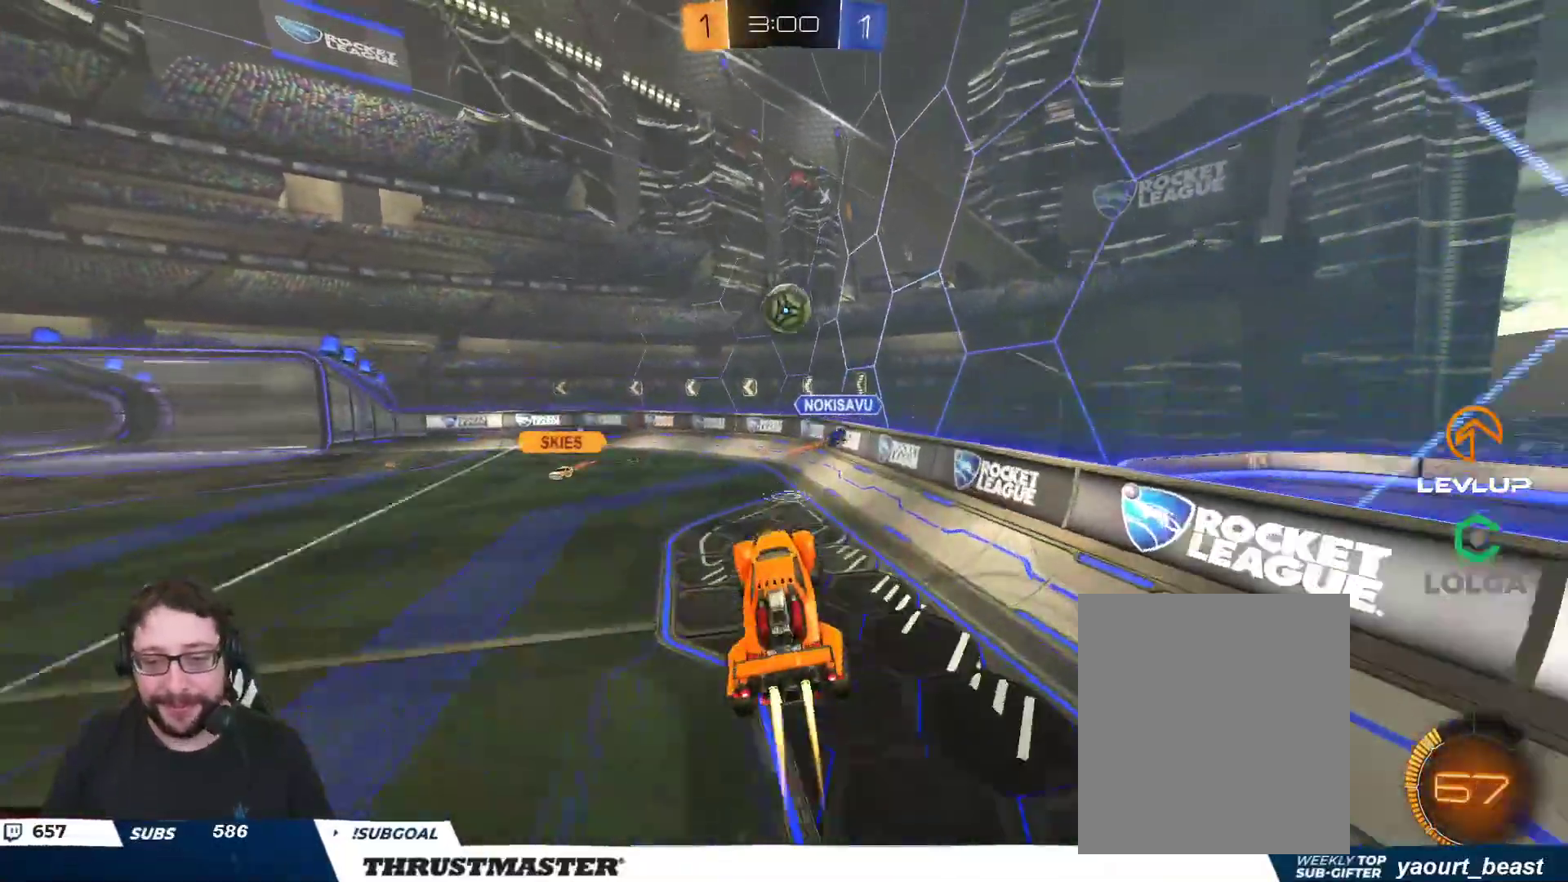
{"buttons": ["L2", "R2"], "left_stick": "right", "right_stick": "center", "events": [[50, "L2", "up"], [100, "R2", "up"], [150, "left_stick", "up"], [167, "R2", "down"], [183, "B", "up"], [200, "left_stick", "up-right"], [233, "L2", "down"], [467, "left_stick", "right"]]}
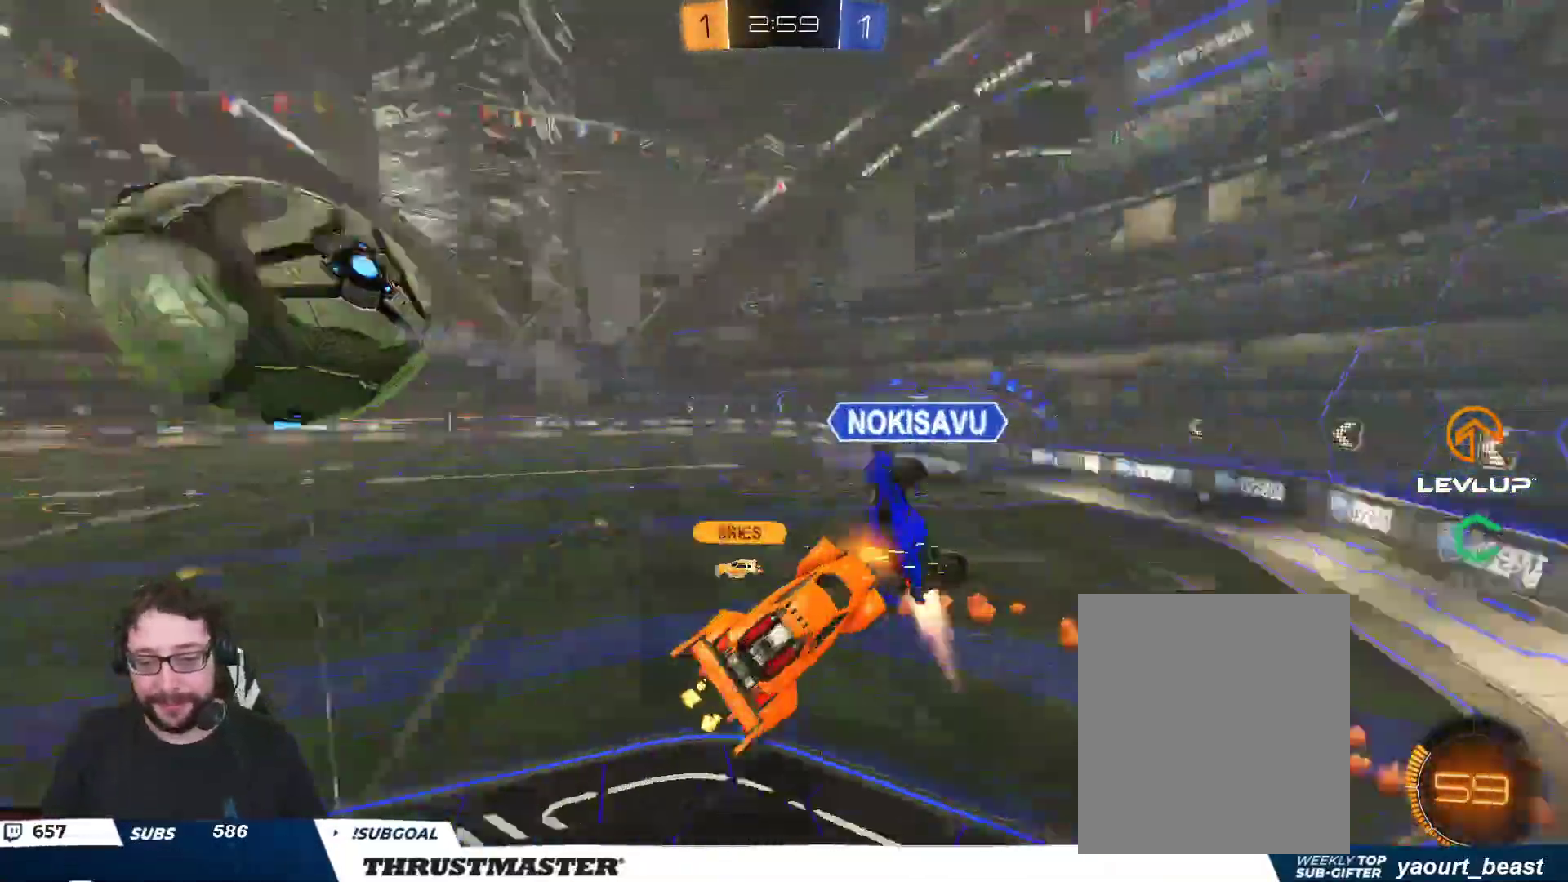
{"buttons": ["L2"], "left_stick": "down", "right_stick": "center", "events": [[117, "left_stick", "down"], [150, "R2", "up"]]}
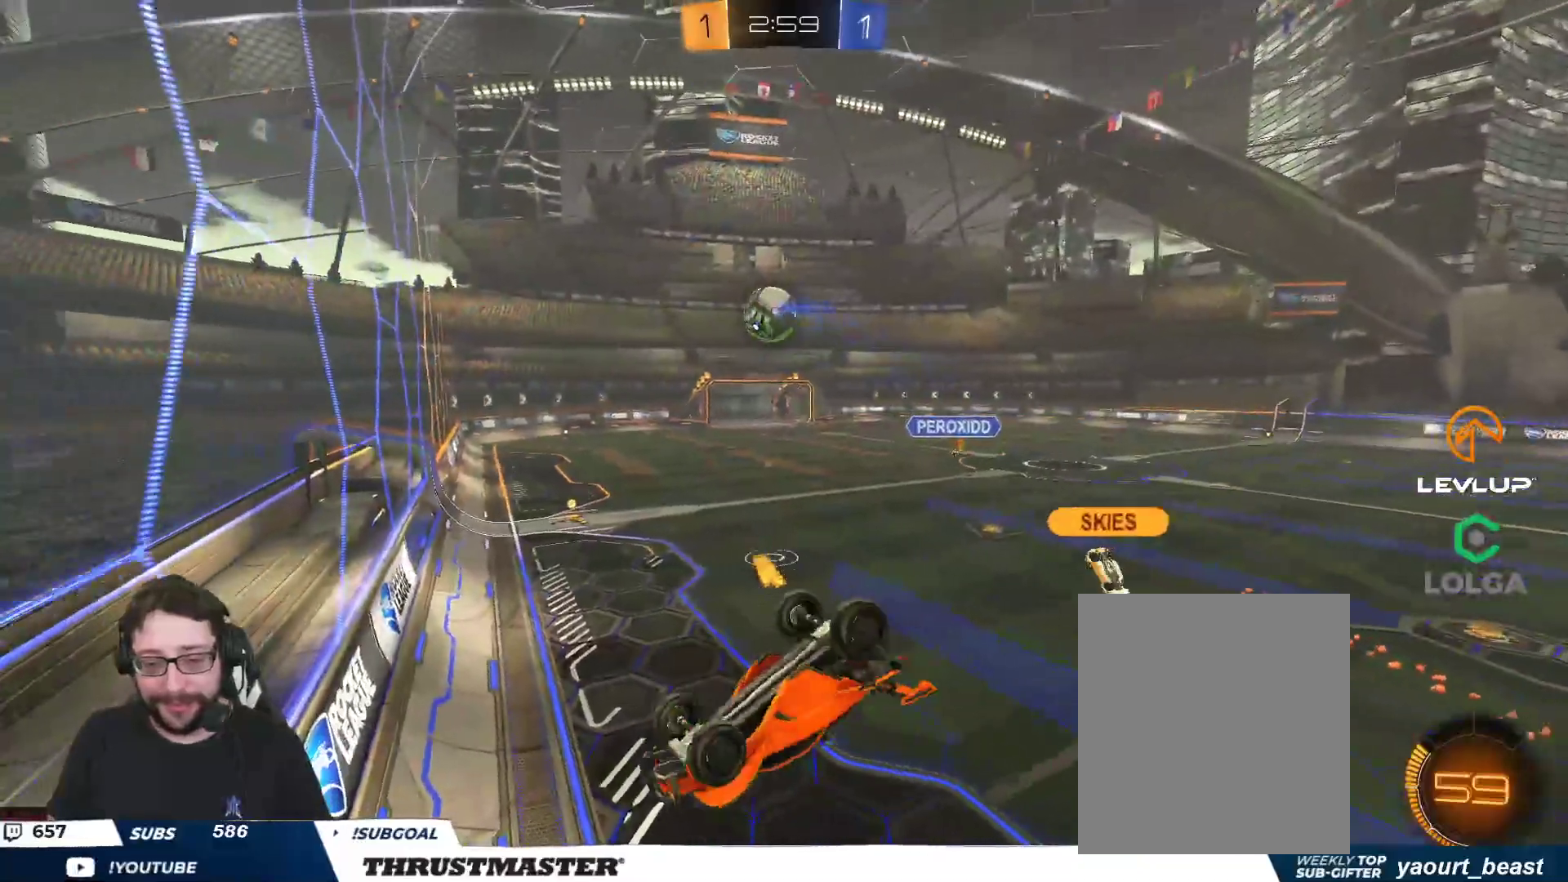
{"buttons": [], "left_stick": "up", "right_stick": "center", "events": [[33, "L2", "up"], [150, "left_stick", "down-left"], [250, "left_stick", "left"], [400, "left_stick", "center"], [500, "left_stick", "up"]]}
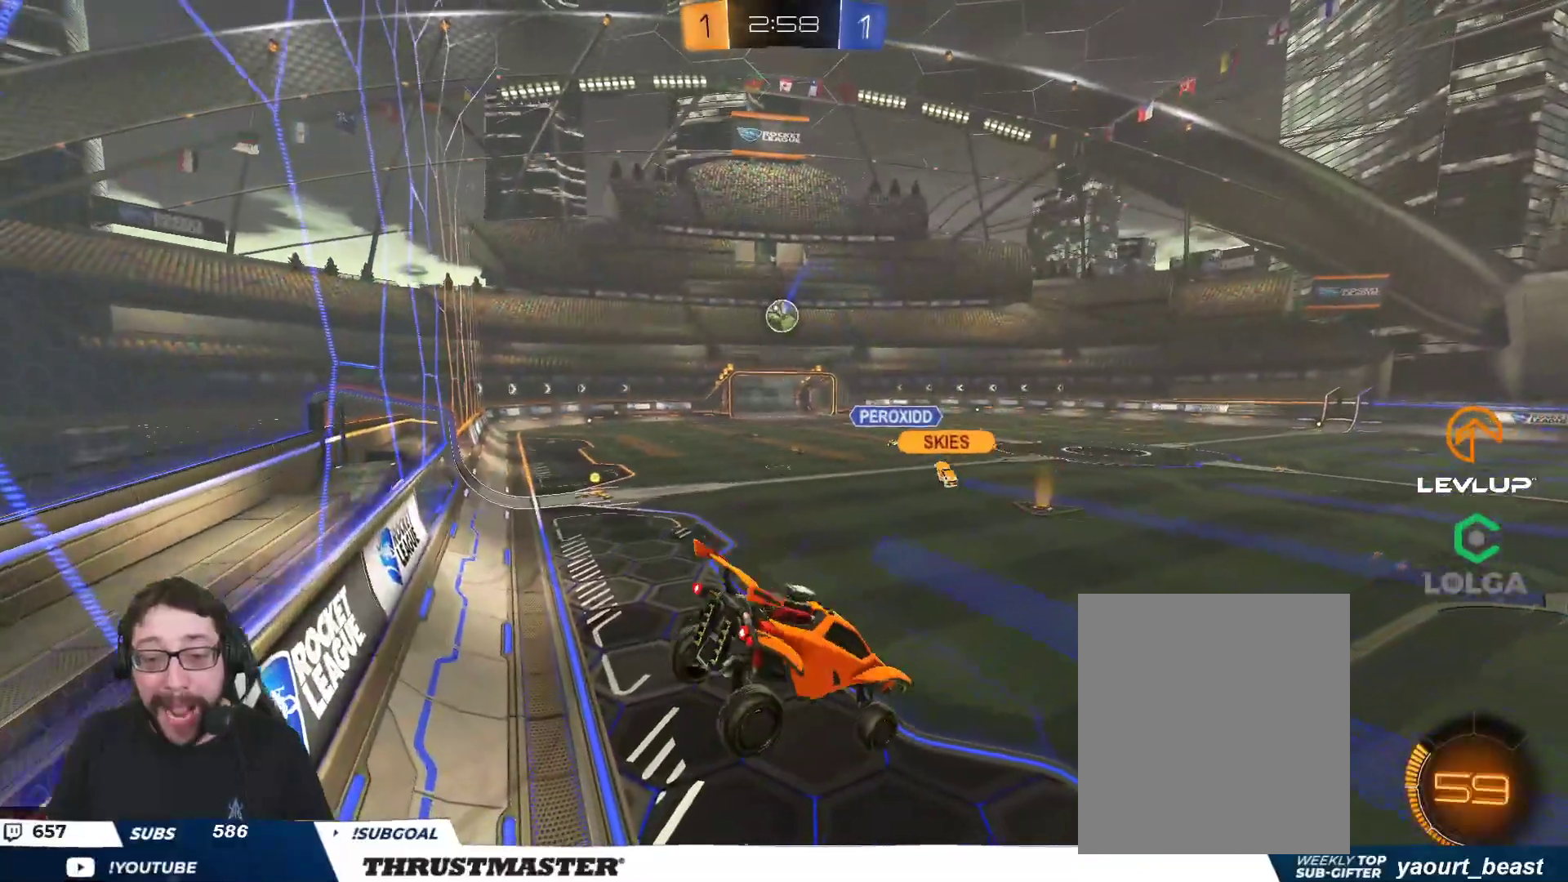
{"buttons": [], "left_stick": "center", "right_stick": "center", "events": [[33, "L2", "down"], [83, "left_stick", "up-right"], [167, "L2", "up"], [217, "left_stick", "up"], [317, "left_stick", "center"]]}
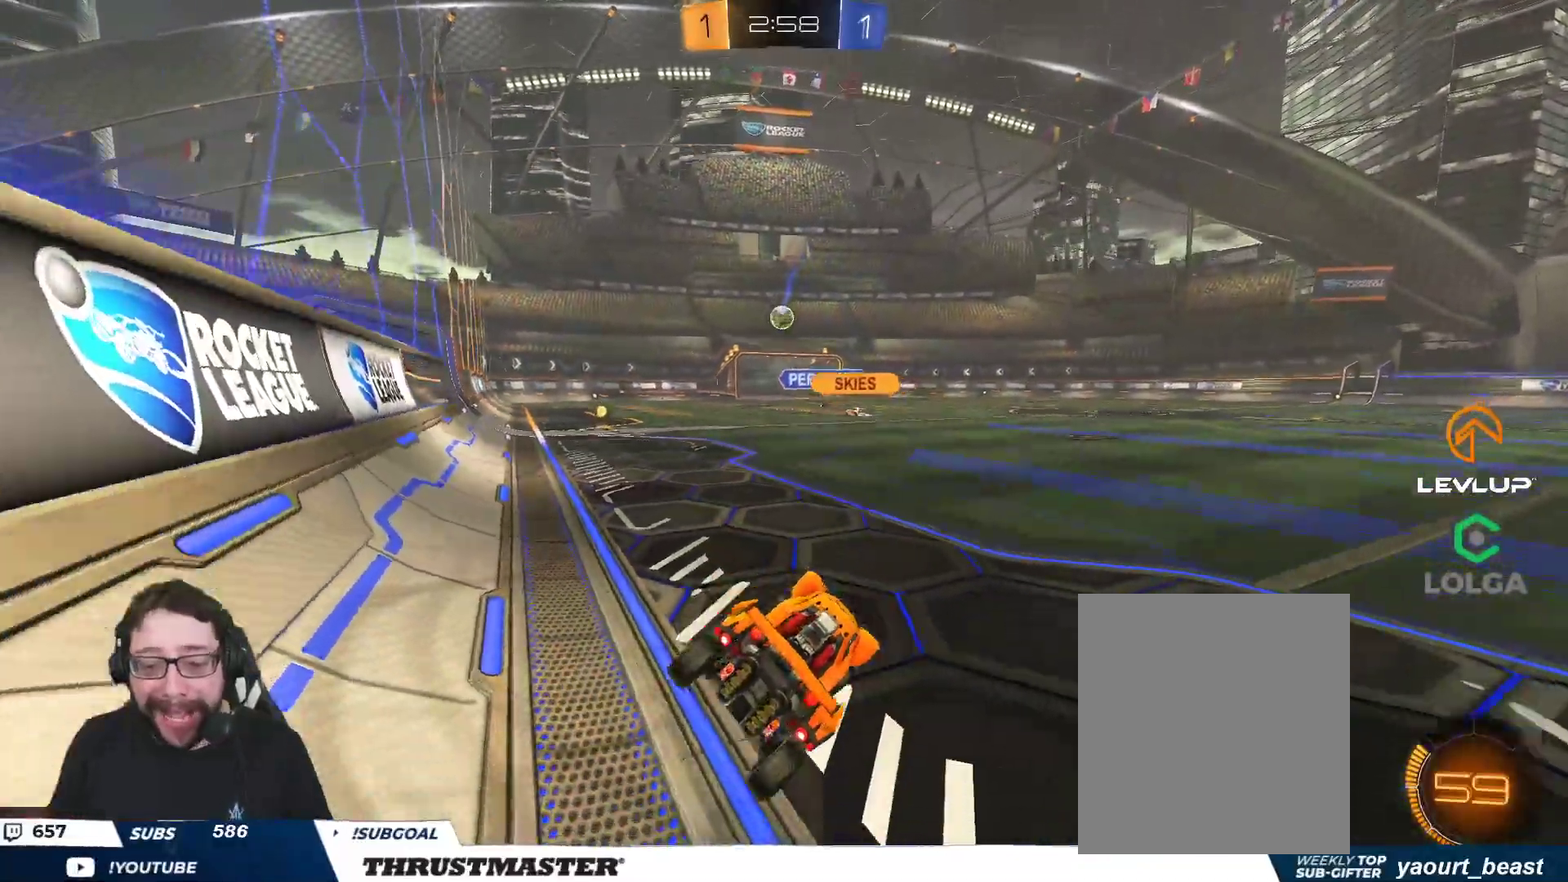
{"buttons": [], "left_stick": "center", "right_stick": "center", "events": []}
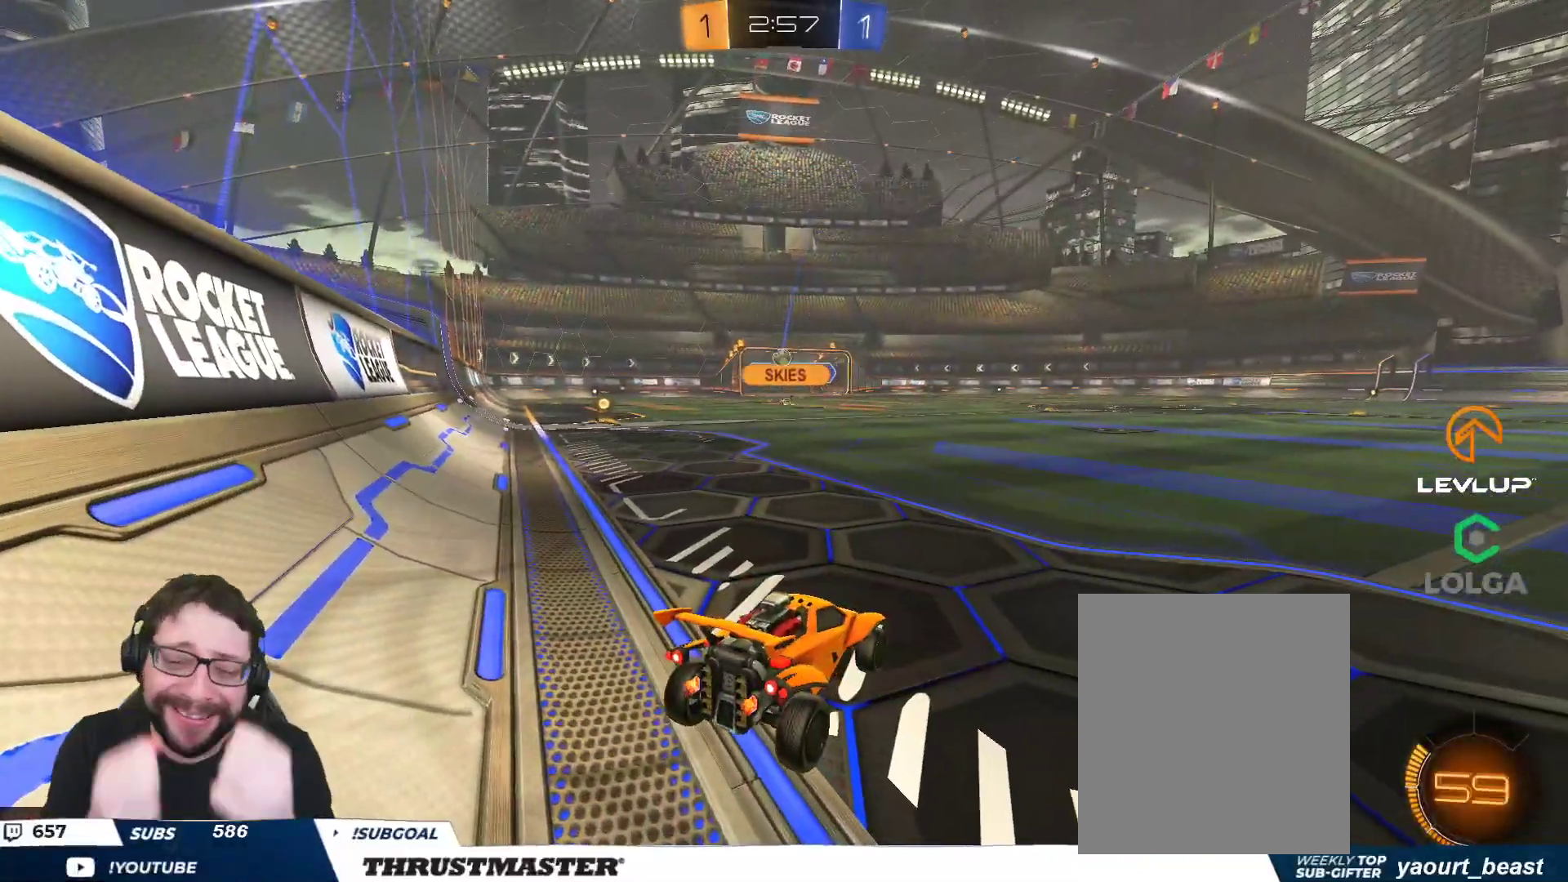
{"buttons": [], "left_stick": "center", "right_stick": "center", "events": []}
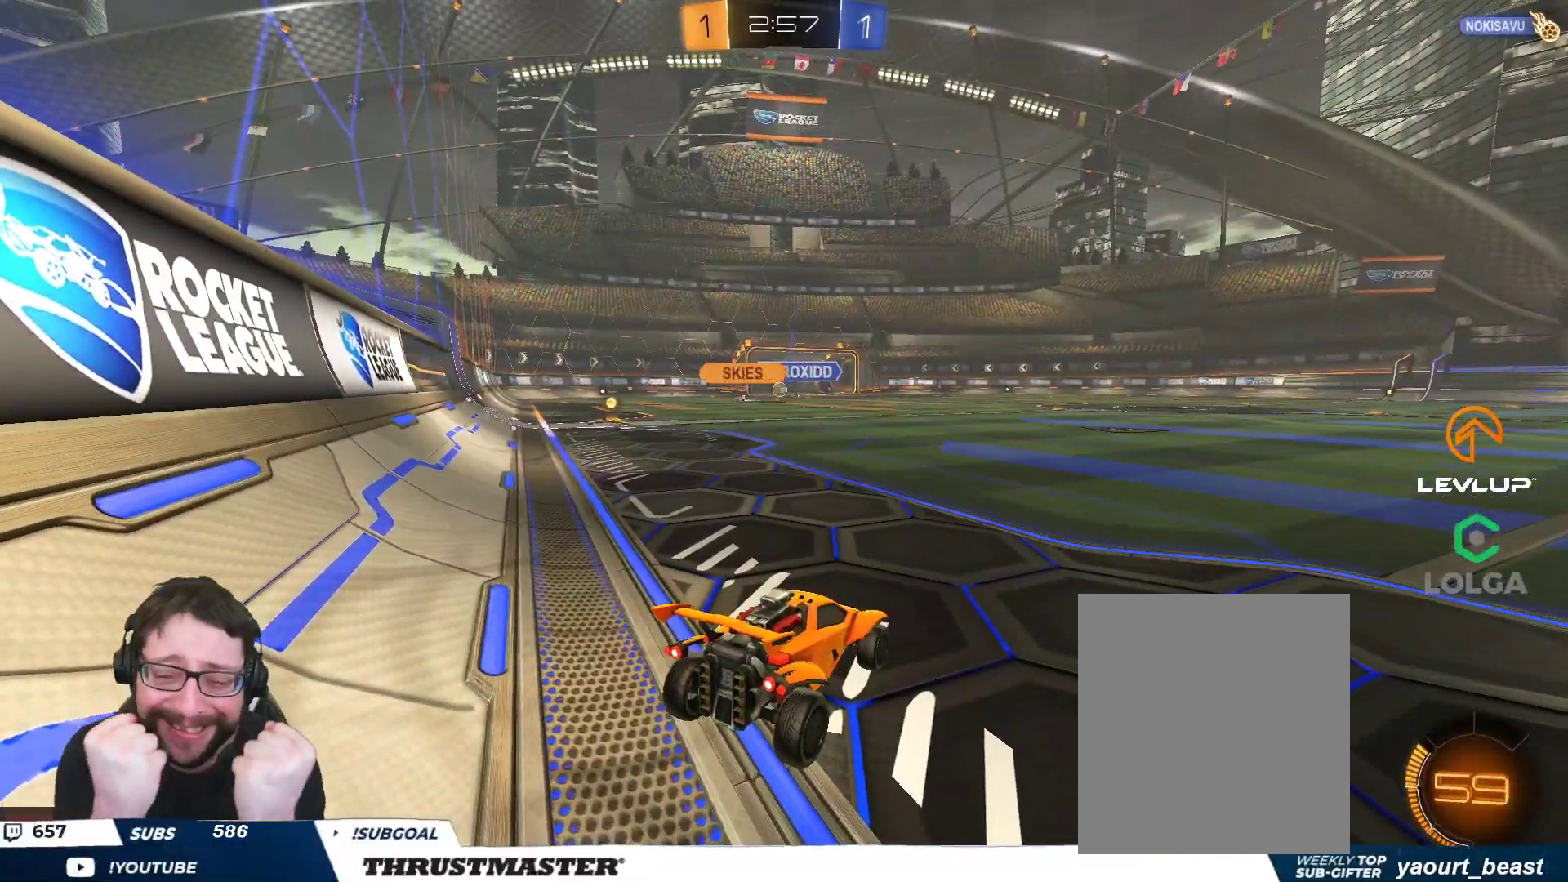
{"buttons": [], "left_stick": "center", "right_stick": "center", "events": []}
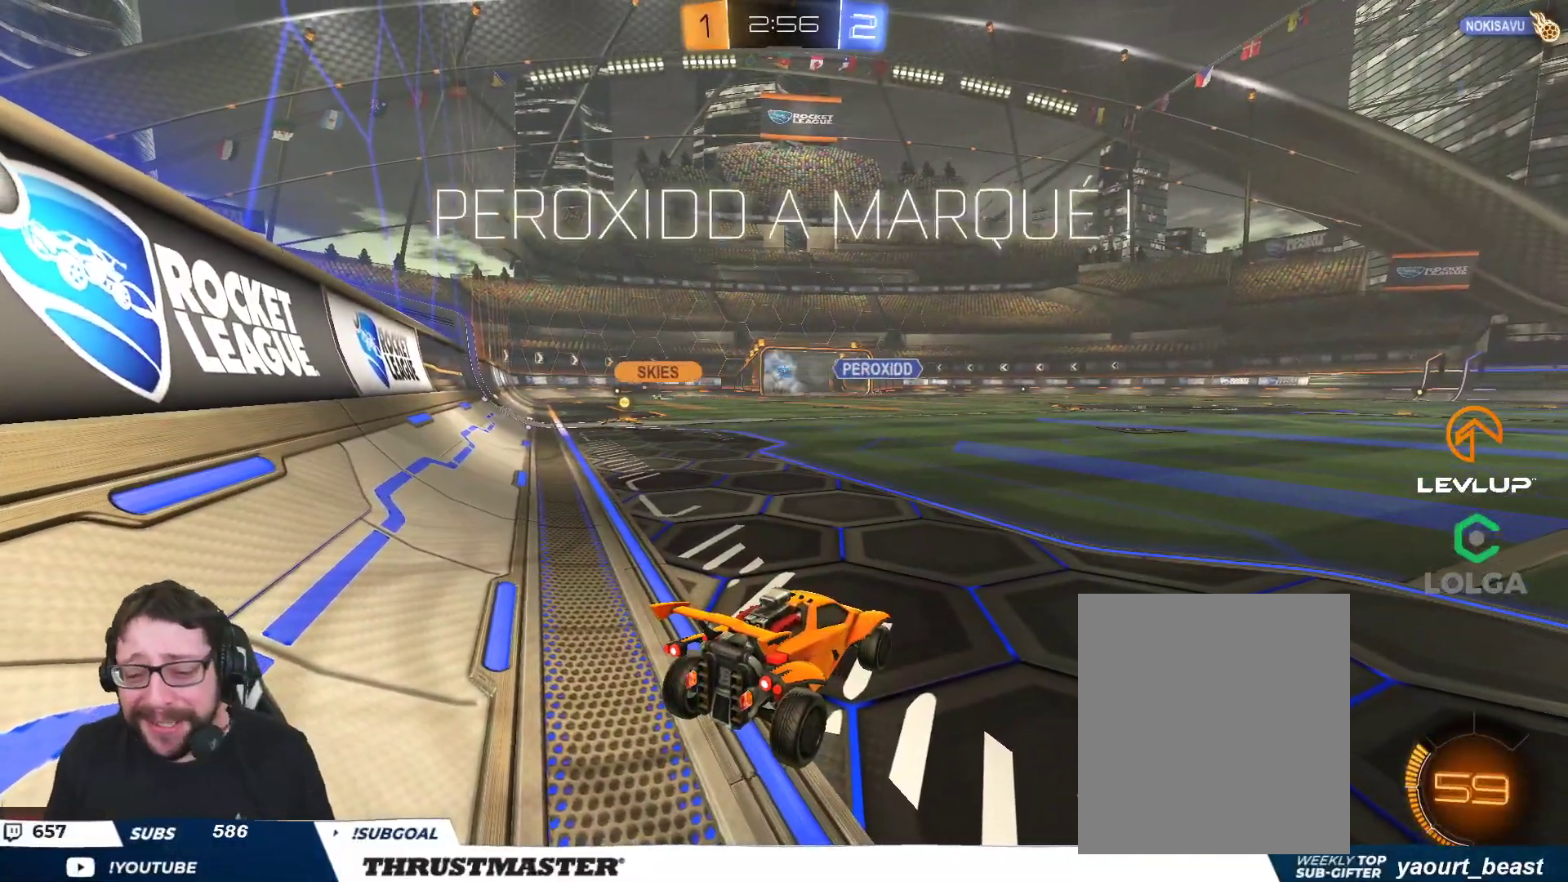
{"buttons": ["R2"], "left_stick": "center", "right_stick": "center", "events": [[500, "R2", "down"]]}
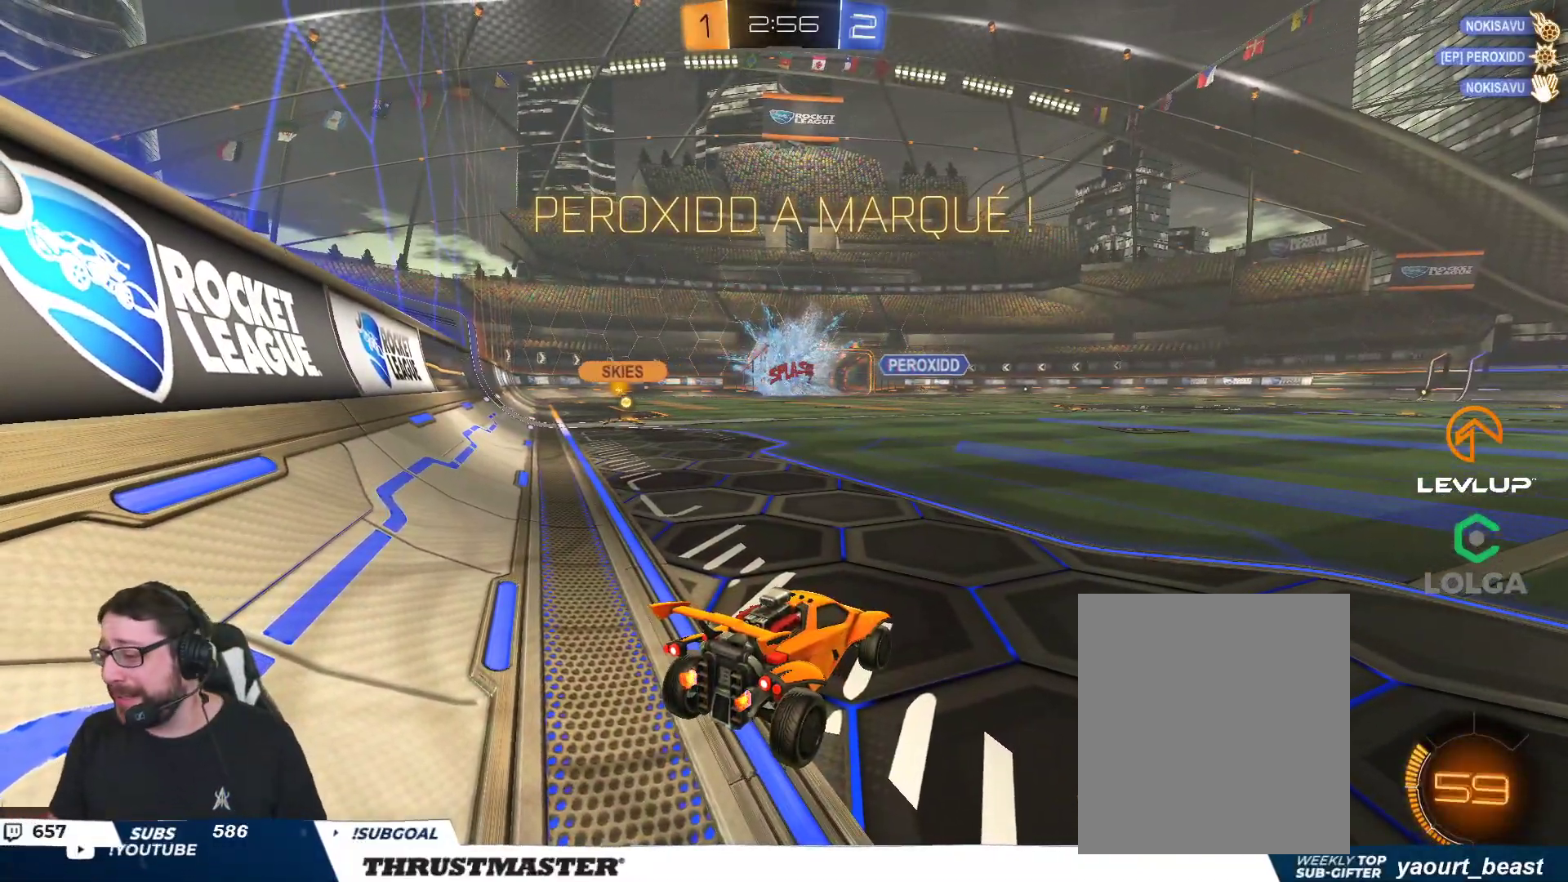
{"buttons": ["B", "R2"], "left_stick": "left", "right_stick": "center", "events": [[117, "B", "down"], [117, "Y", "down"], [167, "left_stick", "left"], [217, "Y", "up"]]}
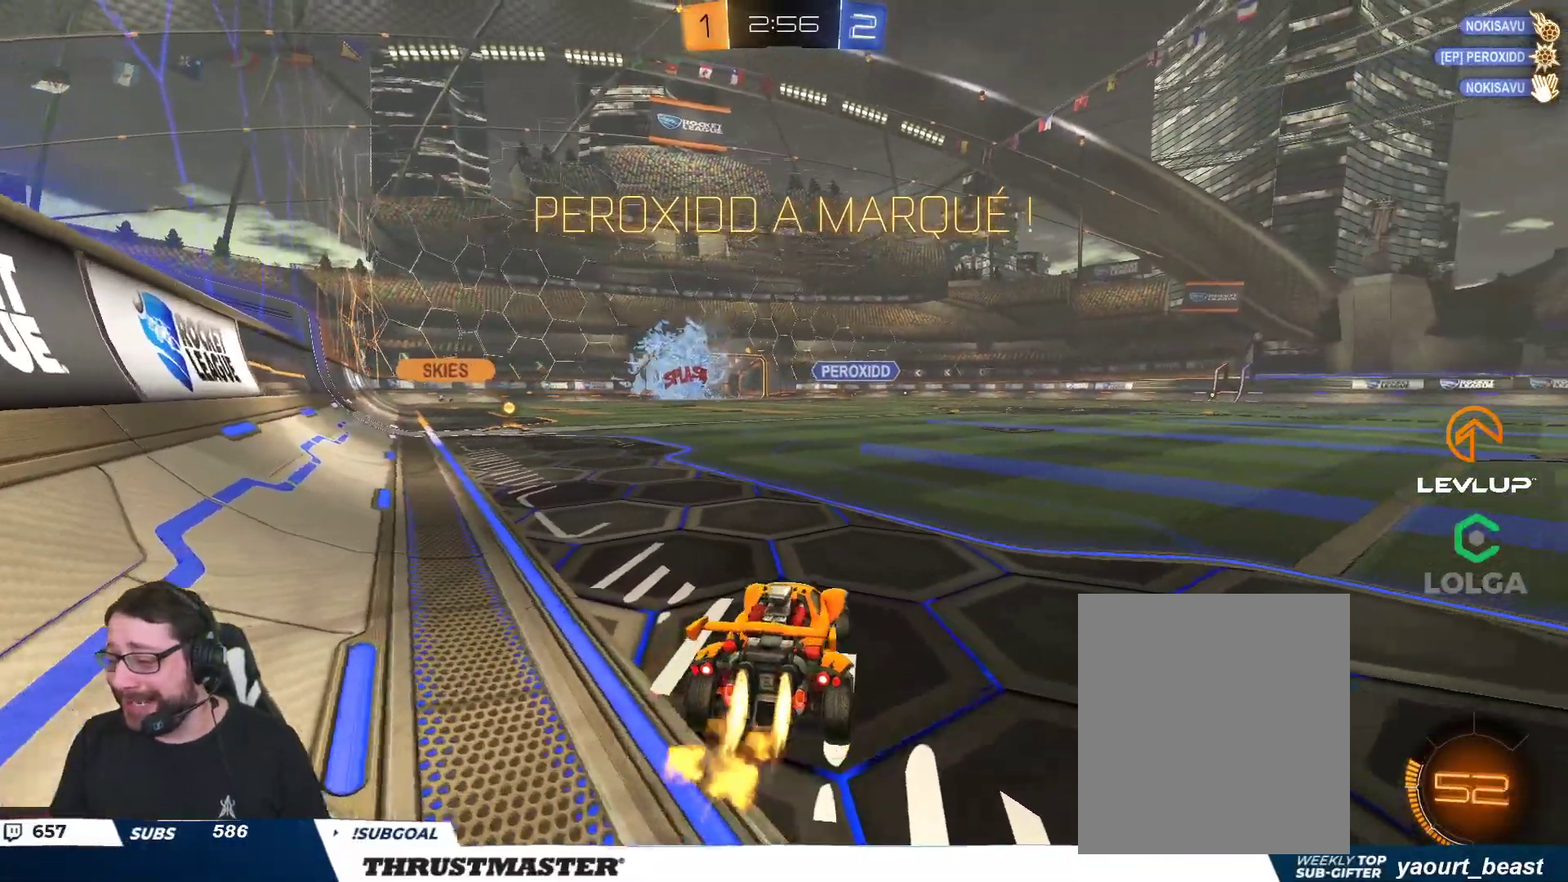
{"buttons": ["A", "B", "L2", "R2"], "left_stick": "up-left", "right_stick": "center", "events": [[317, "left_stick", "center"], [367, "left_stick", "right"], [417, "A", "down"], [500, "L2", "down"], [500, "left_stick", "up-left"]]}
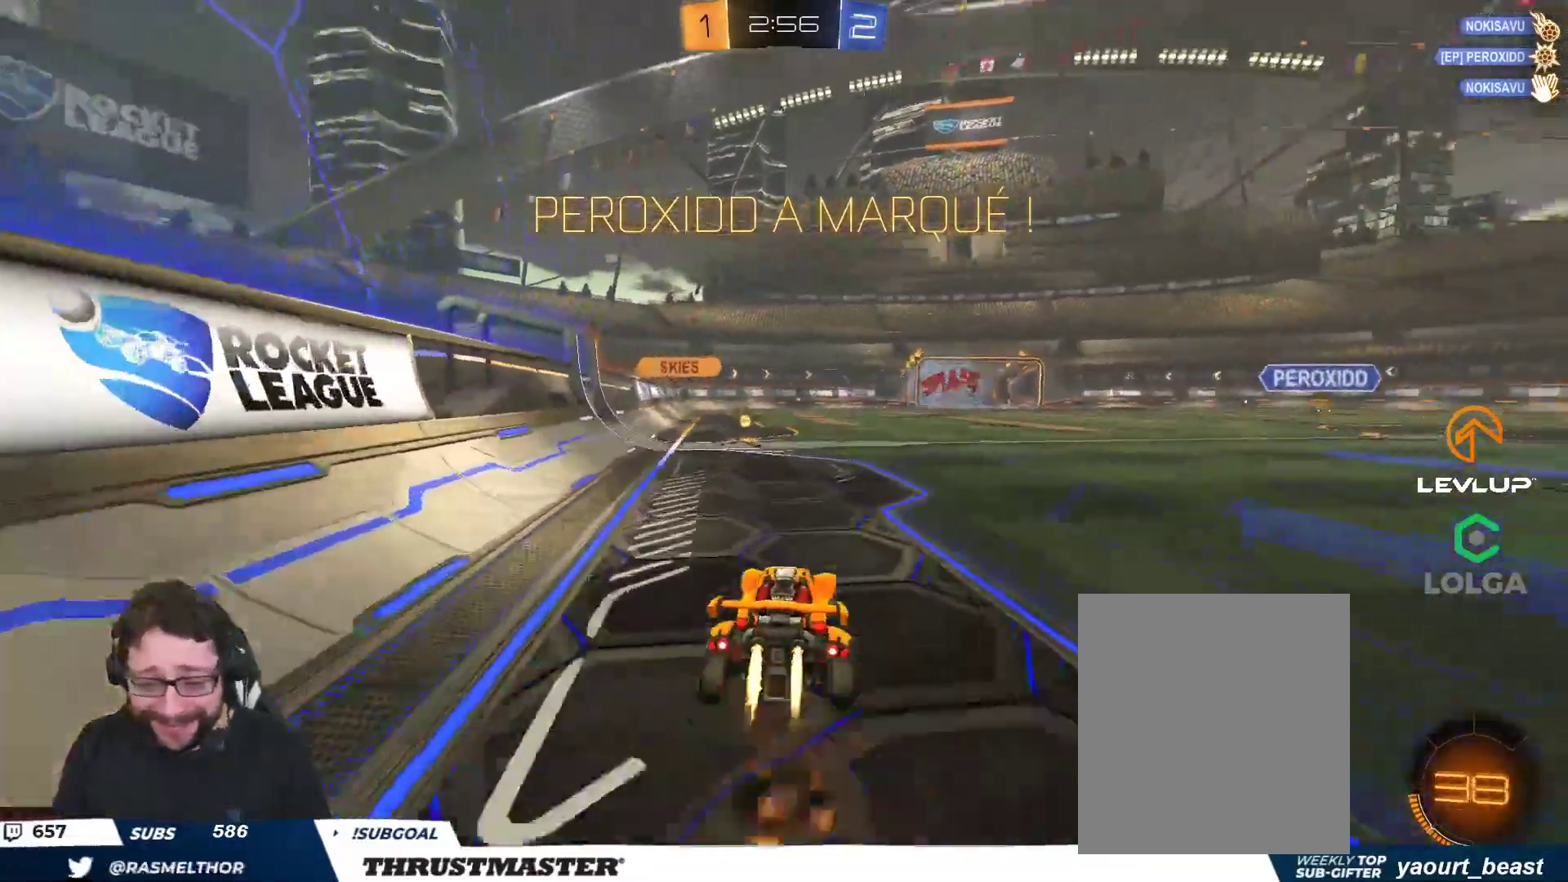
{"buttons": ["B", "L2", "R2"], "left_stick": "down-left", "right_stick": "center", "events": [[17, "A", "up"], [67, "A", "down"], [133, "left_stick", "down-left"], [150, "A", "up"], [217, "Y", "down"], [400, "Y", "up"]]}
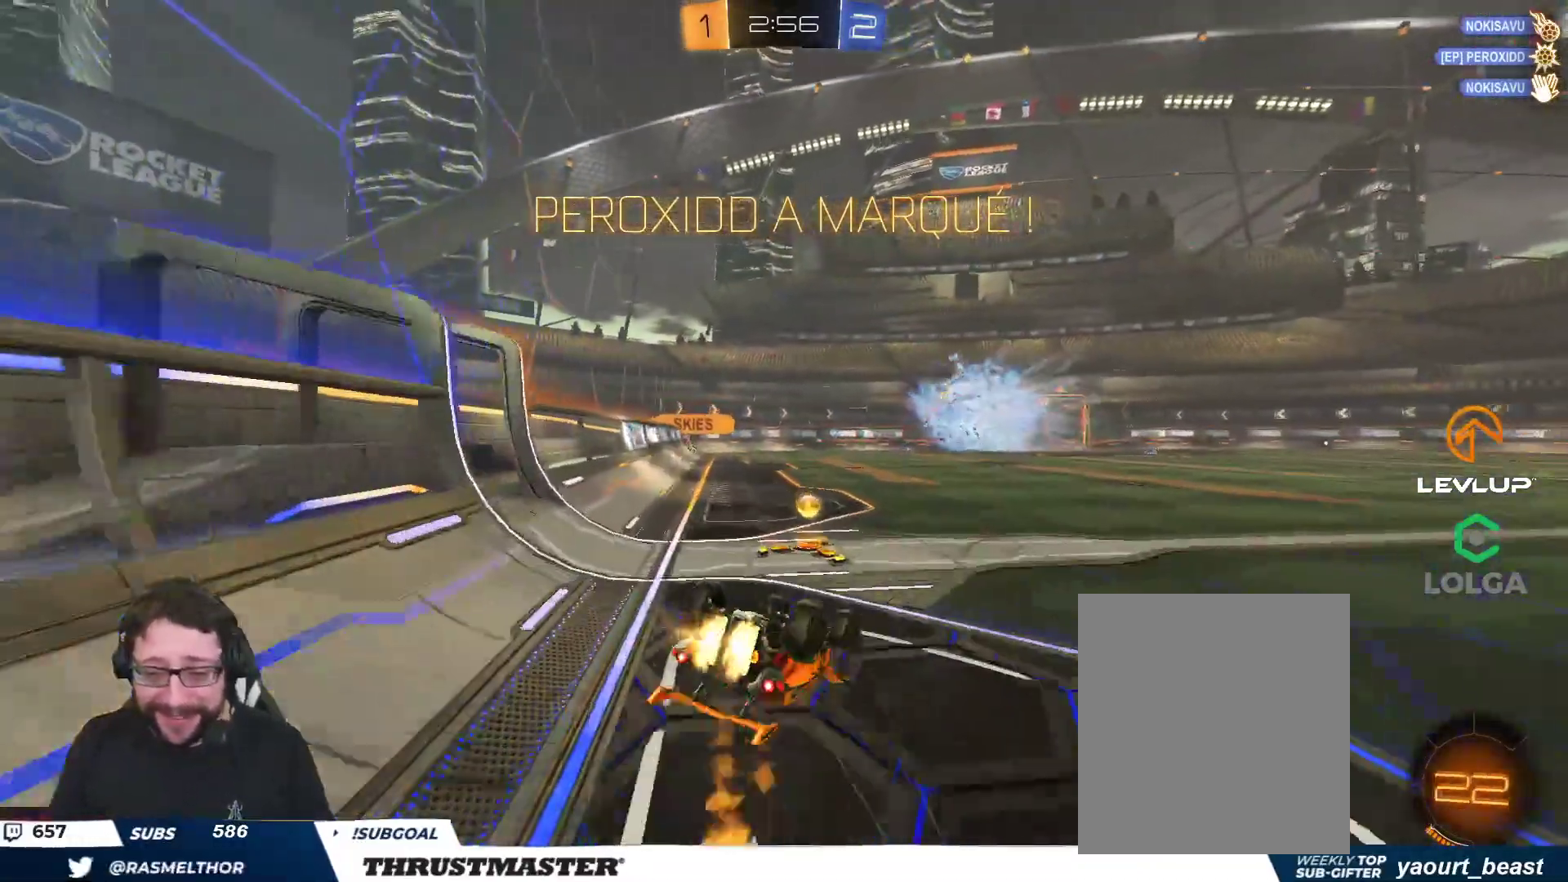
{"buttons": [], "left_stick": "down-left", "right_stick": "center", "events": [[117, "Y", "down"], [233, "L3", "down"], [250, "B", "up"], [267, "Y", "up"], [300, "L3", "up"], [300, "R2", "up"], [367, "L2", "up"]]}
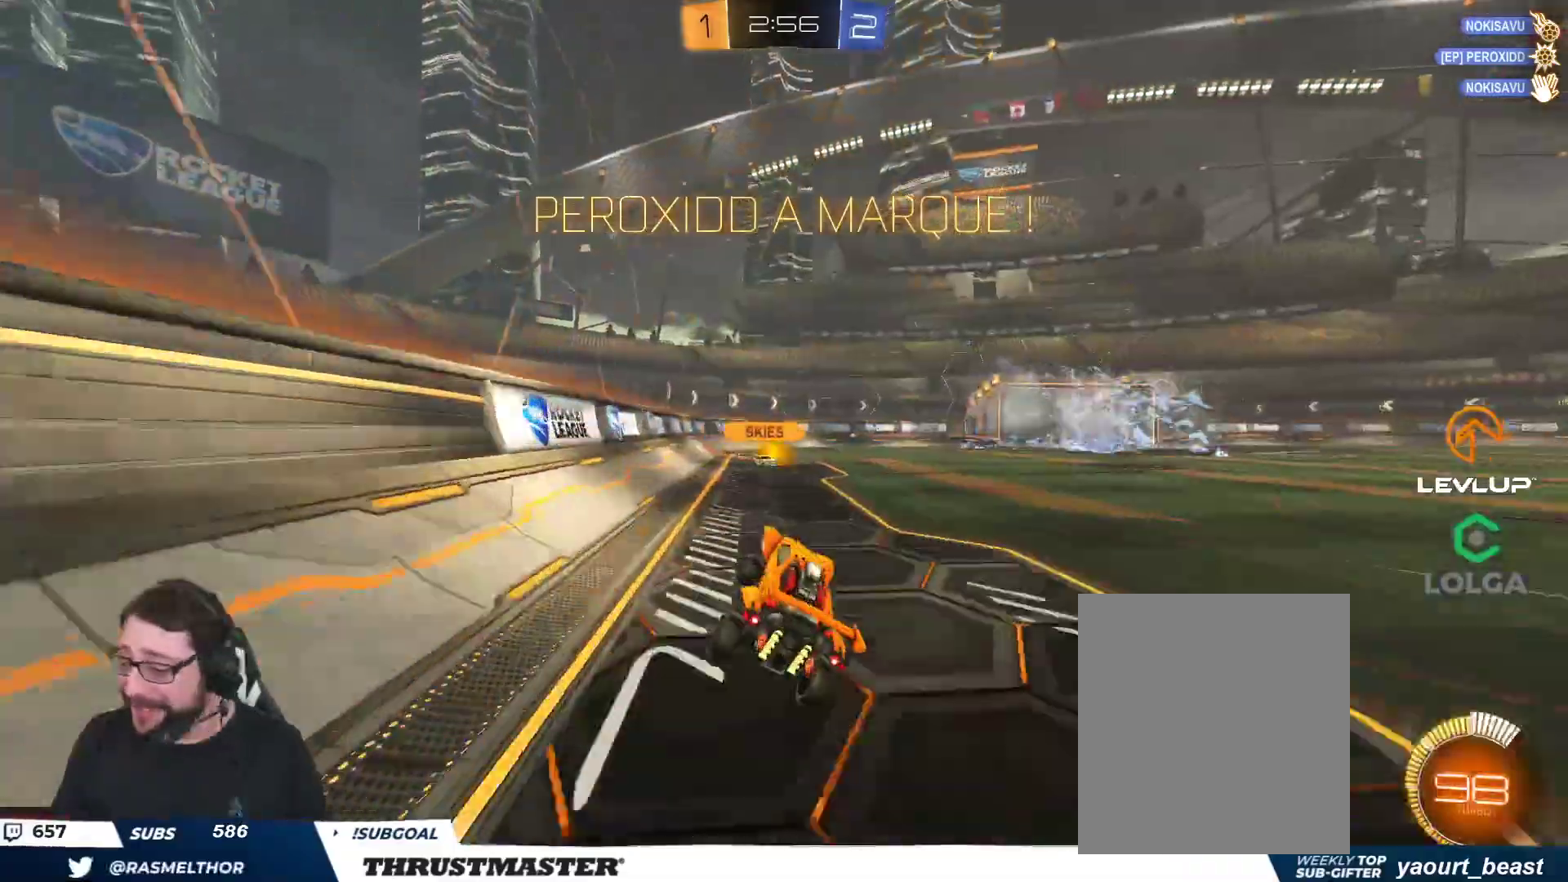
{"buttons": [], "left_stick": "center", "right_stick": "center", "events": [[33, "left_stick", "center"]]}
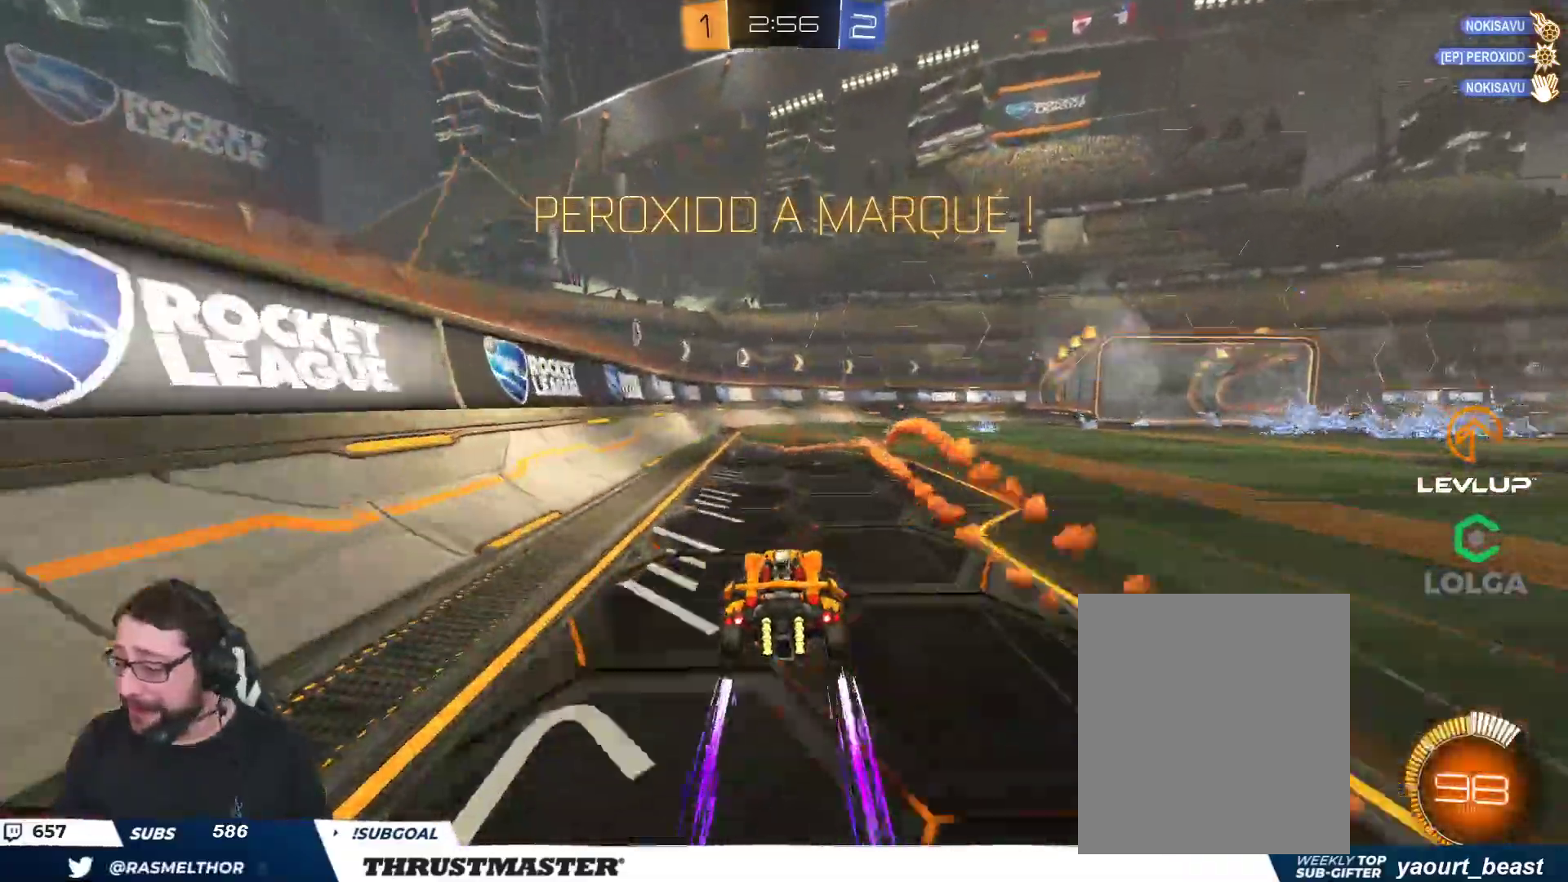
{"buttons": [], "left_stick": "center", "right_stick": "center", "events": []}
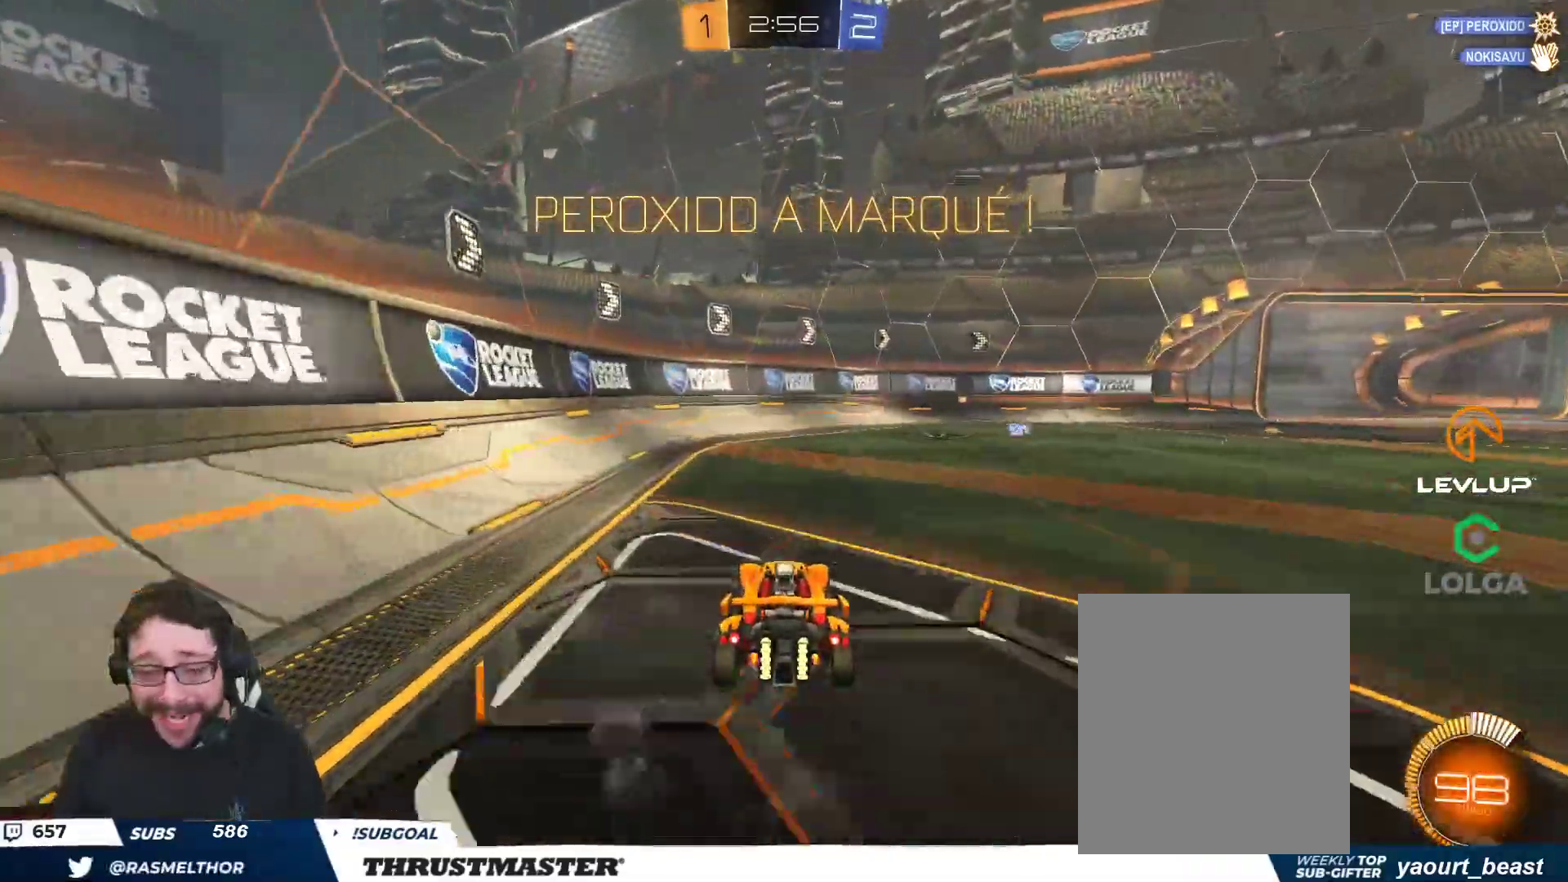
{"buttons": [], "left_stick": "center", "right_stick": "center", "events": [[300, "Y", "down"], [383, "Y", "up"]]}